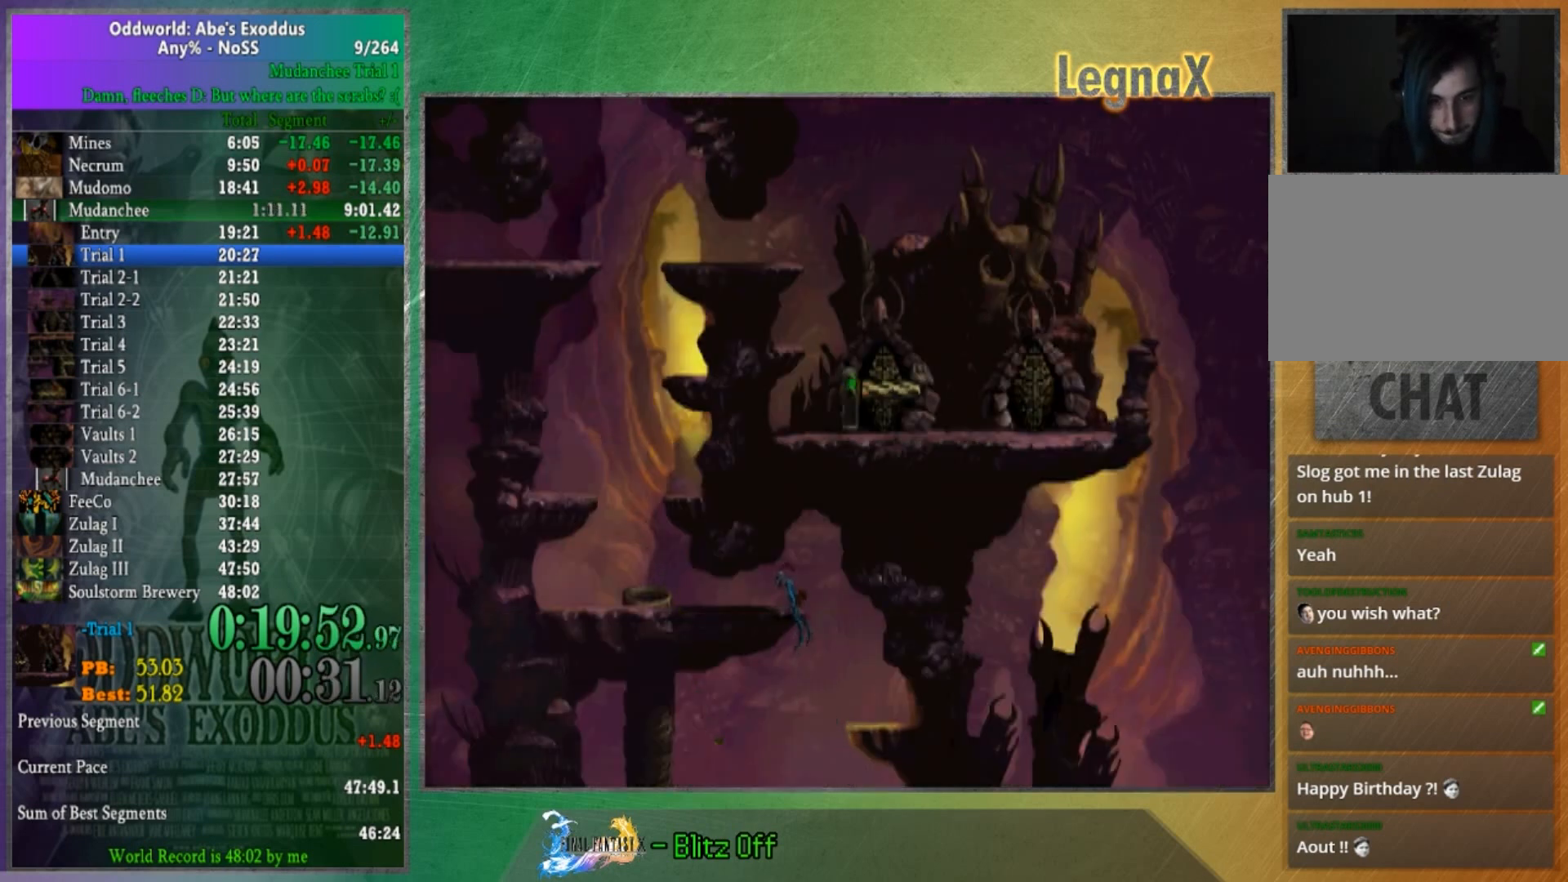
Gameplay with a controller (Xbox layout); each line is a JSON object with the inputs held at the frame after it. "button_events" lists button changes between this image and that frame as [ms after this image, input, new state], when the widget could be followed in between (sticks are given only as held states). Not read: L3 R1 R3.
{"buttons": [], "left_stick": "left", "right_stick": "center", "button_events": []}
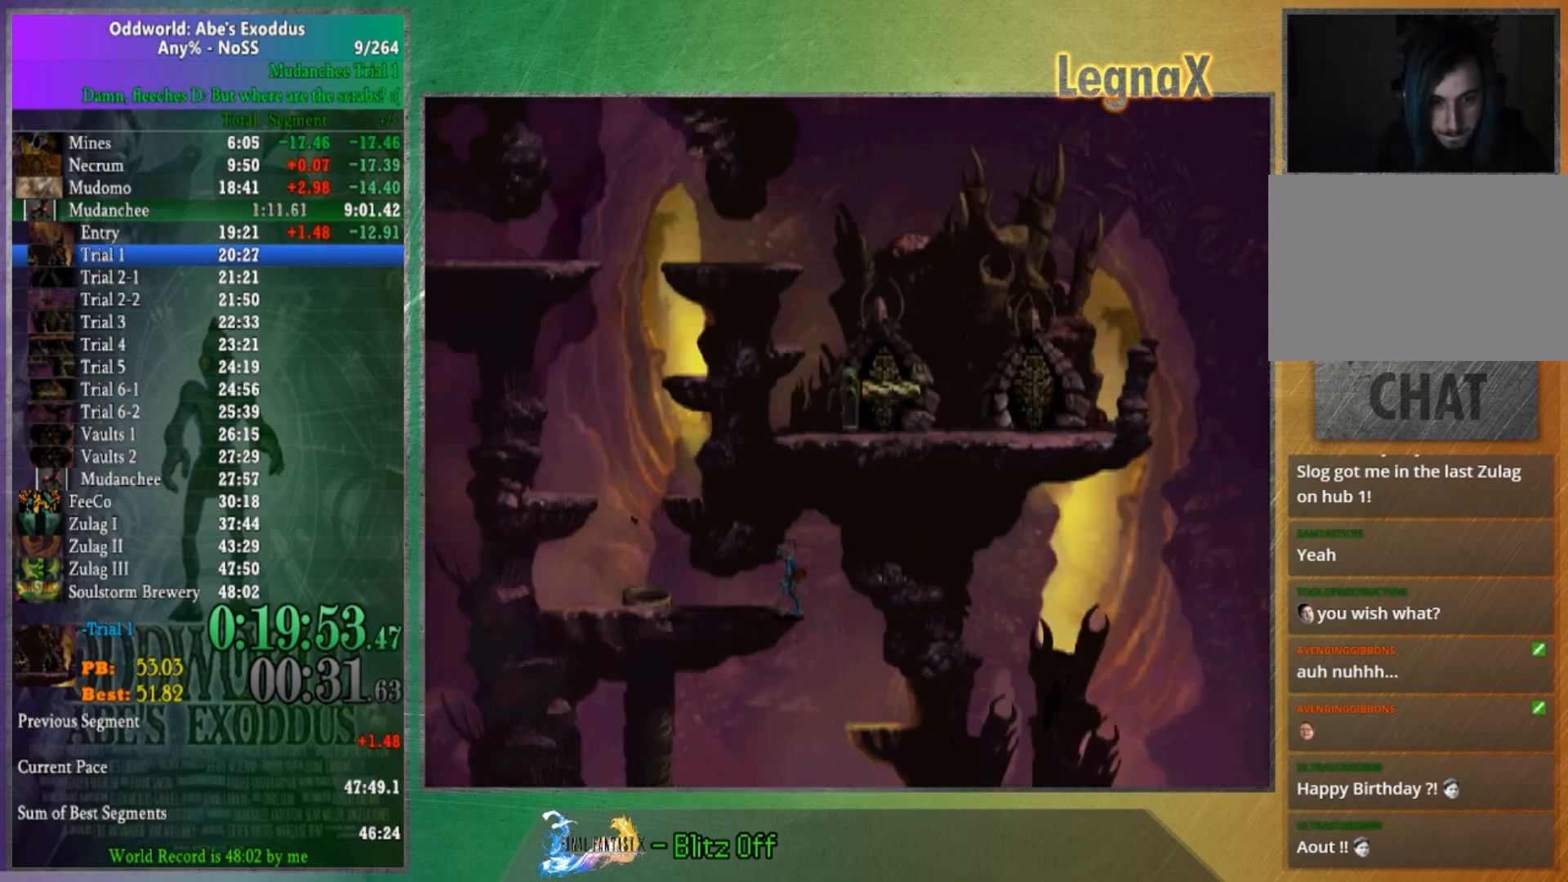
{"buttons": [], "left_stick": "left", "right_stick": "center", "button_events": []}
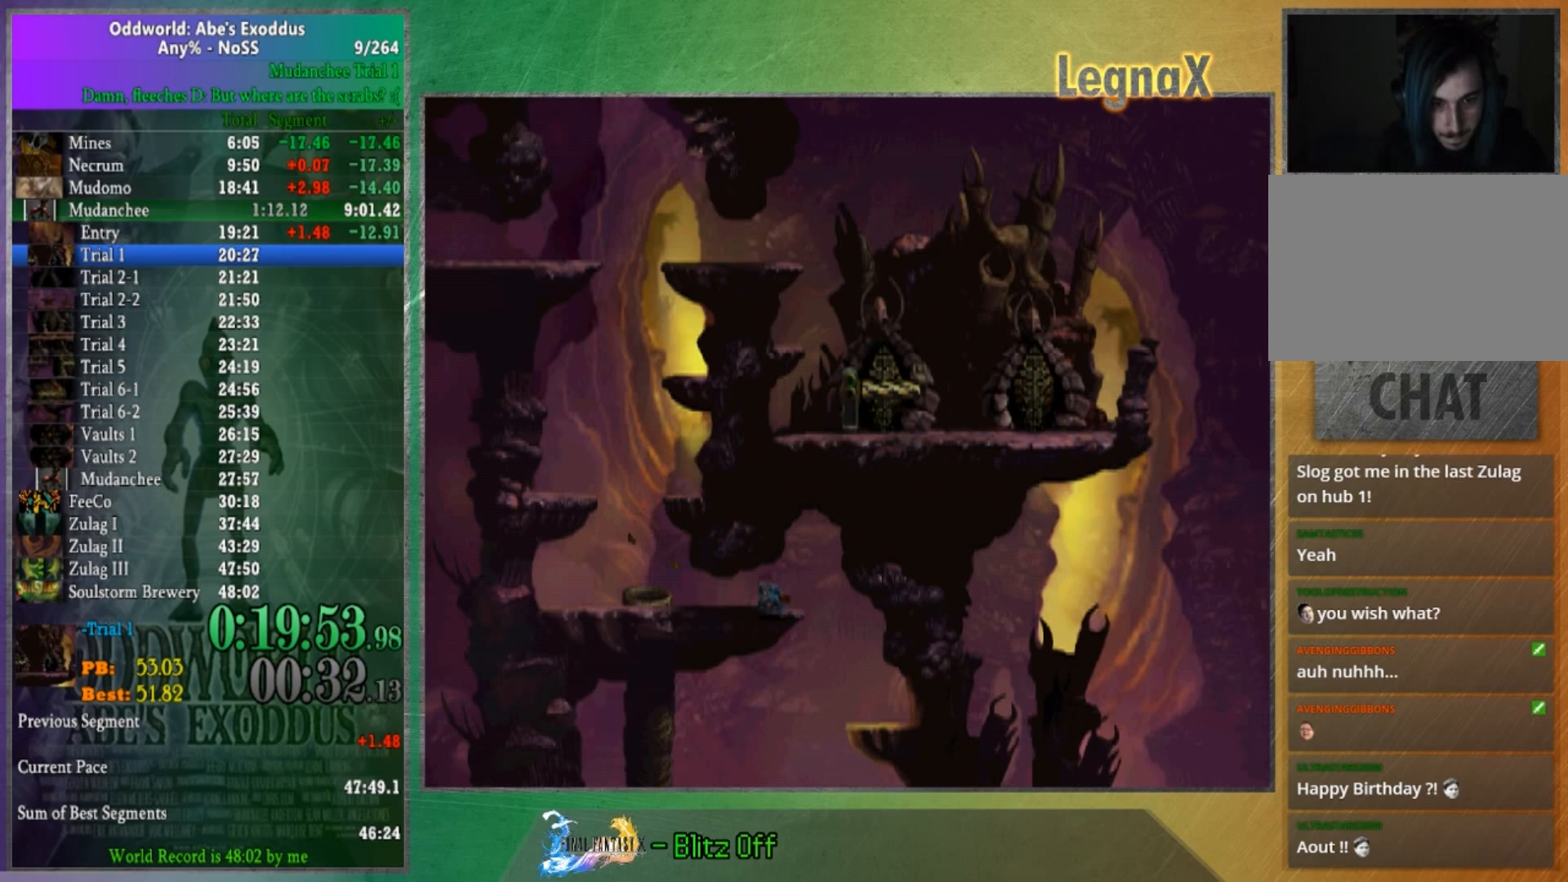
{"buttons": [], "left_stick": "up", "right_stick": "center", "button_events": []}
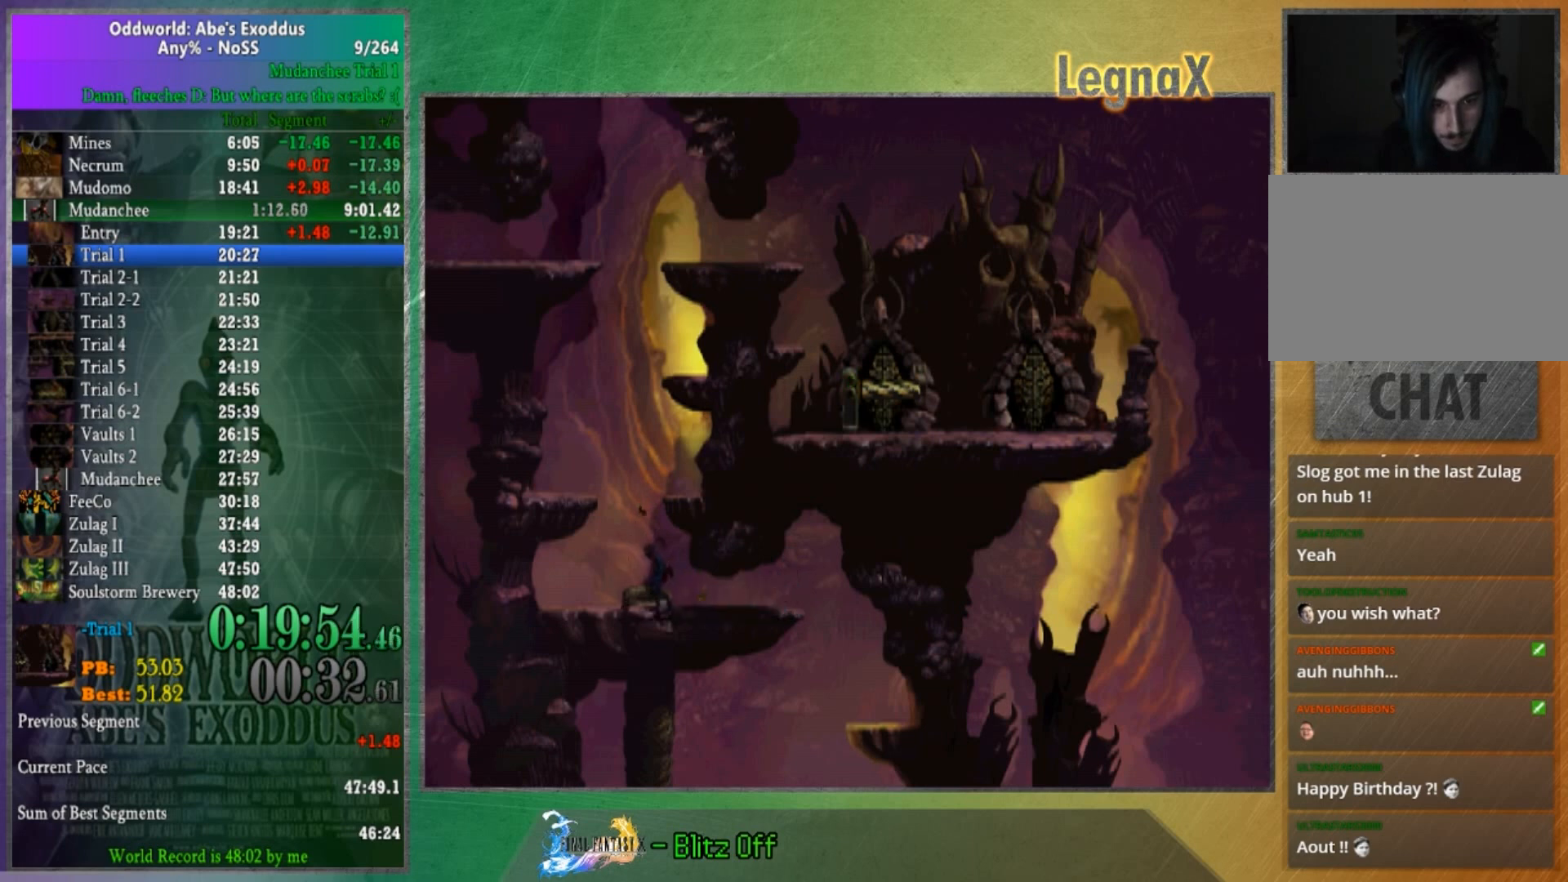
{"buttons": [], "left_stick": "up", "right_stick": "center", "button_events": []}
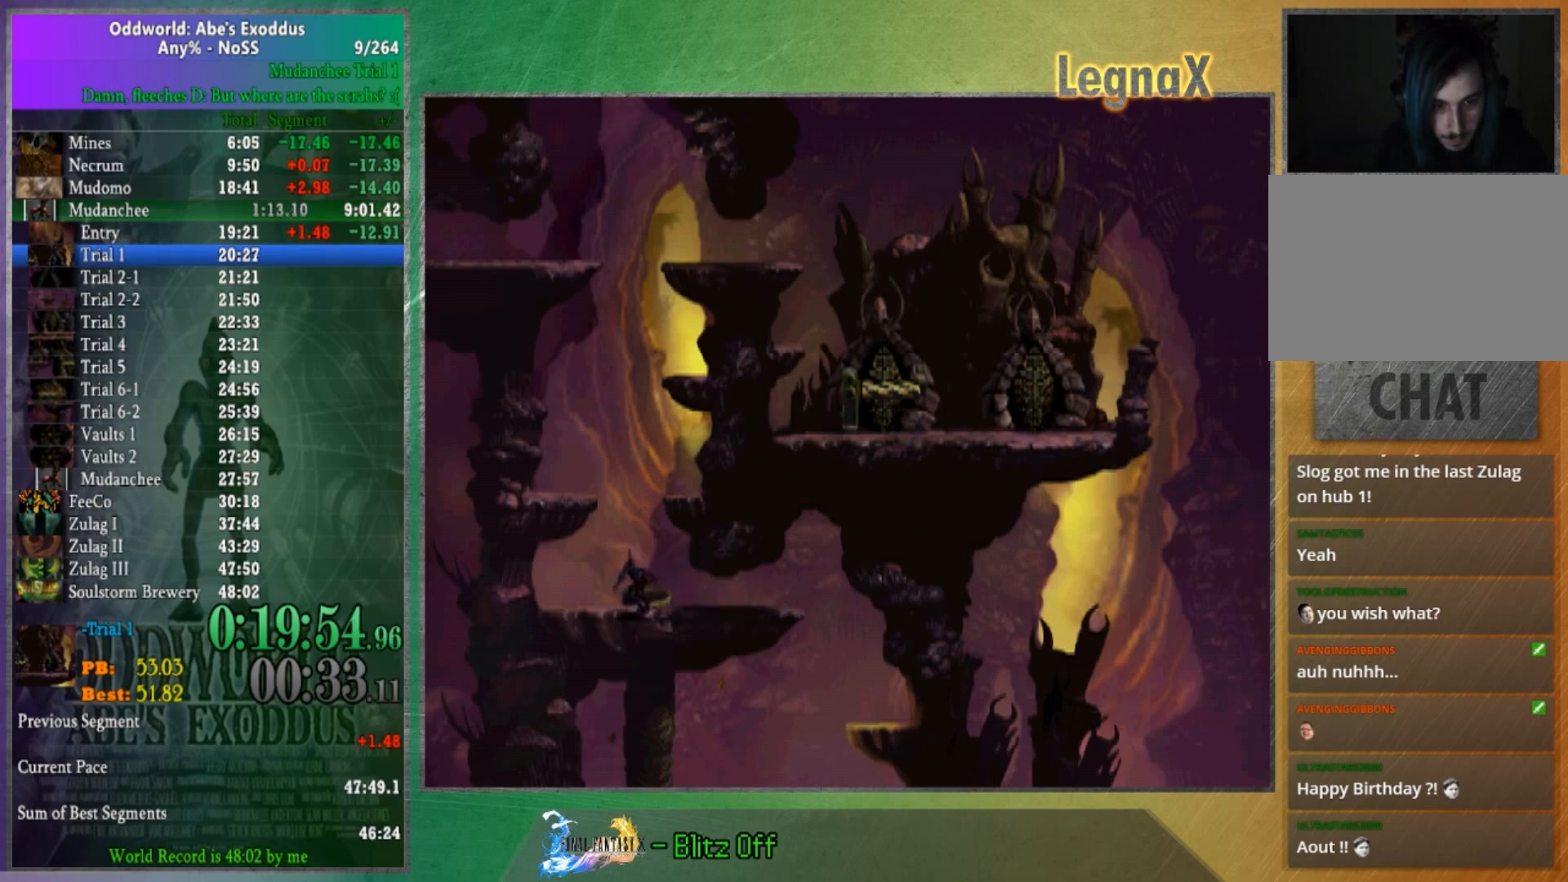
{"buttons": [], "left_stick": "center", "right_stick": "center", "button_events": []}
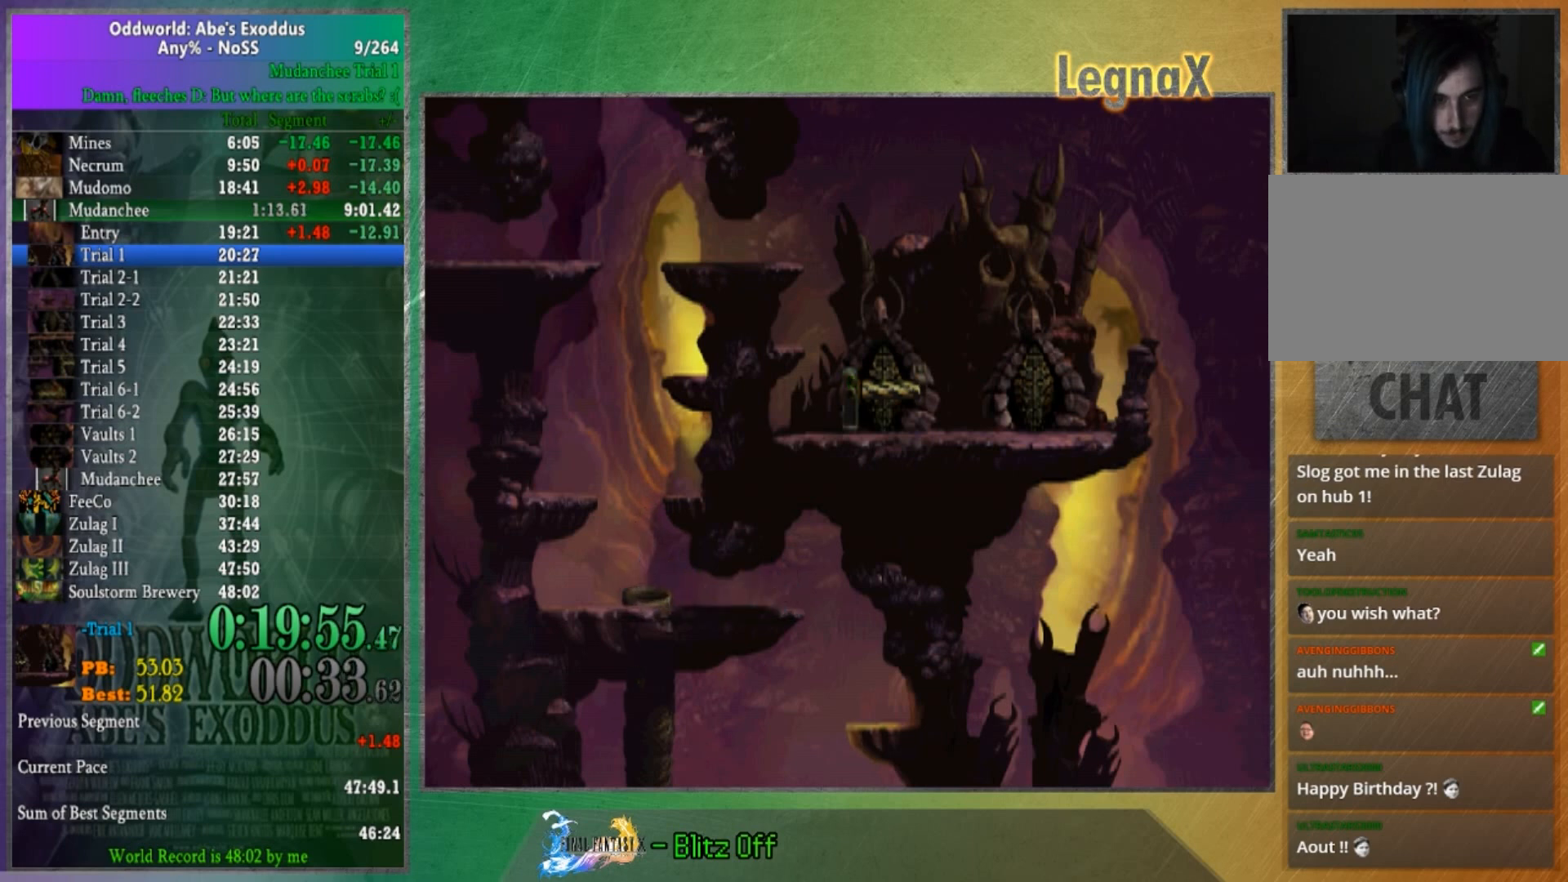
{"buttons": [], "left_stick": "up", "right_stick": "center", "button_events": []}
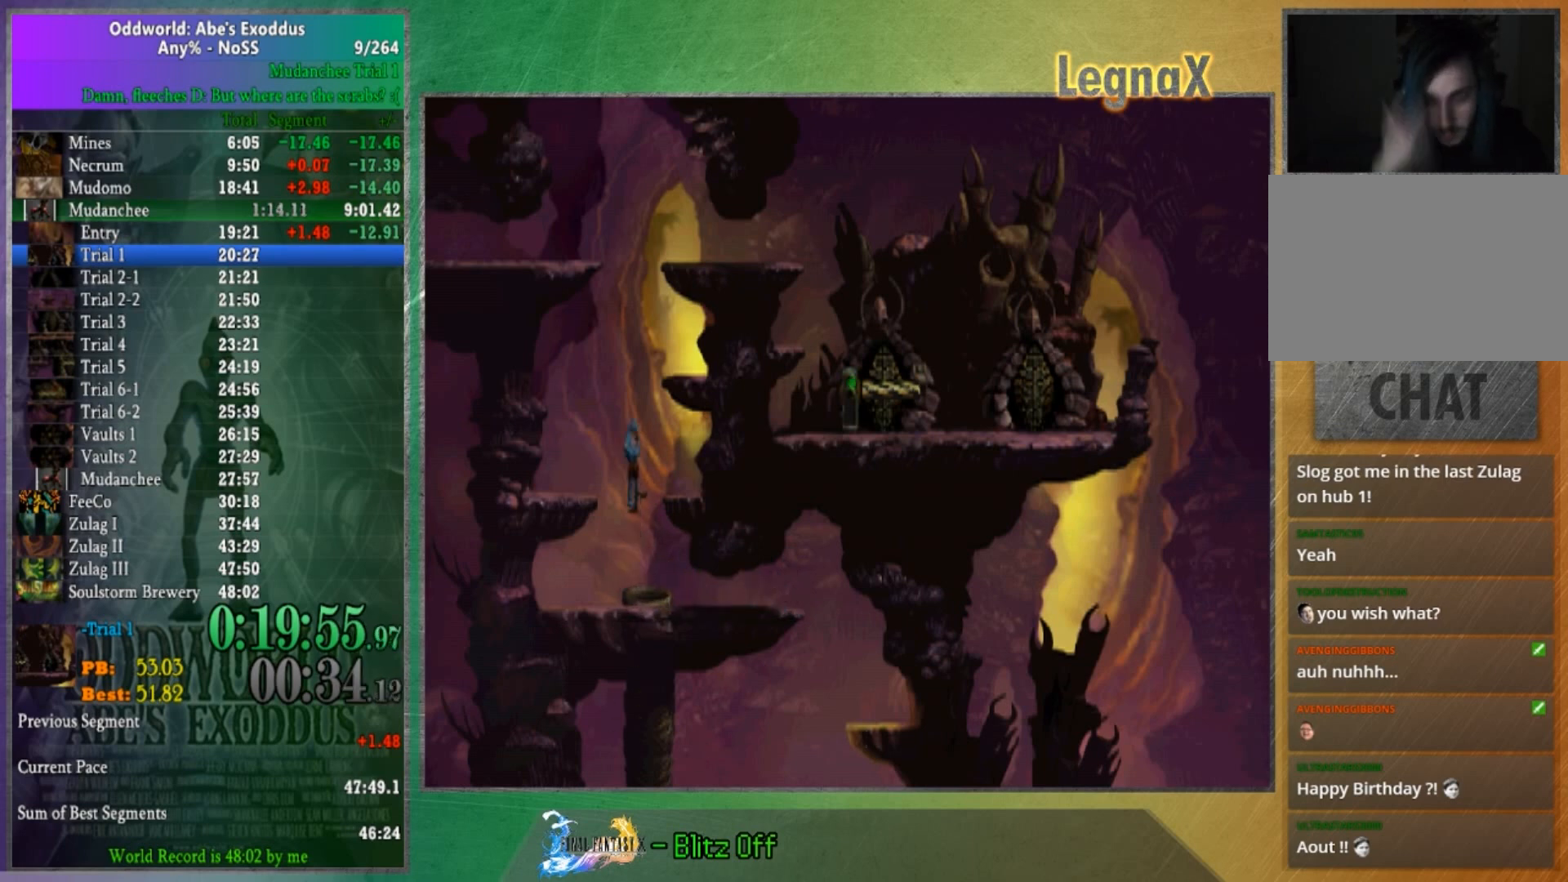
{"buttons": [], "left_stick": "up", "right_stick": "center", "button_events": []}
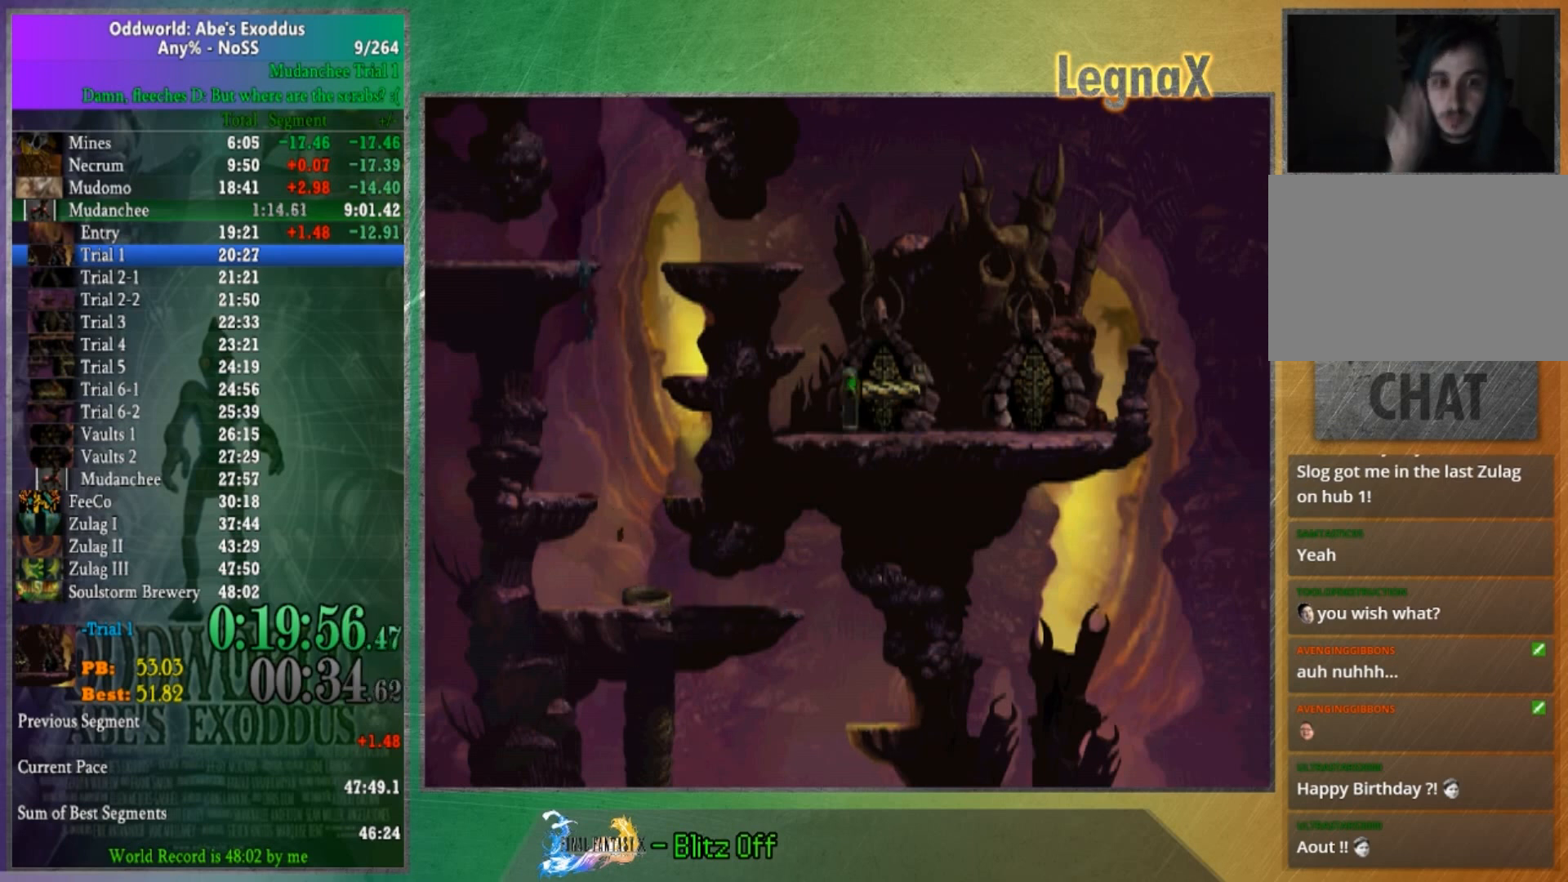
{"buttons": [], "left_stick": "down", "right_stick": "center", "button_events": []}
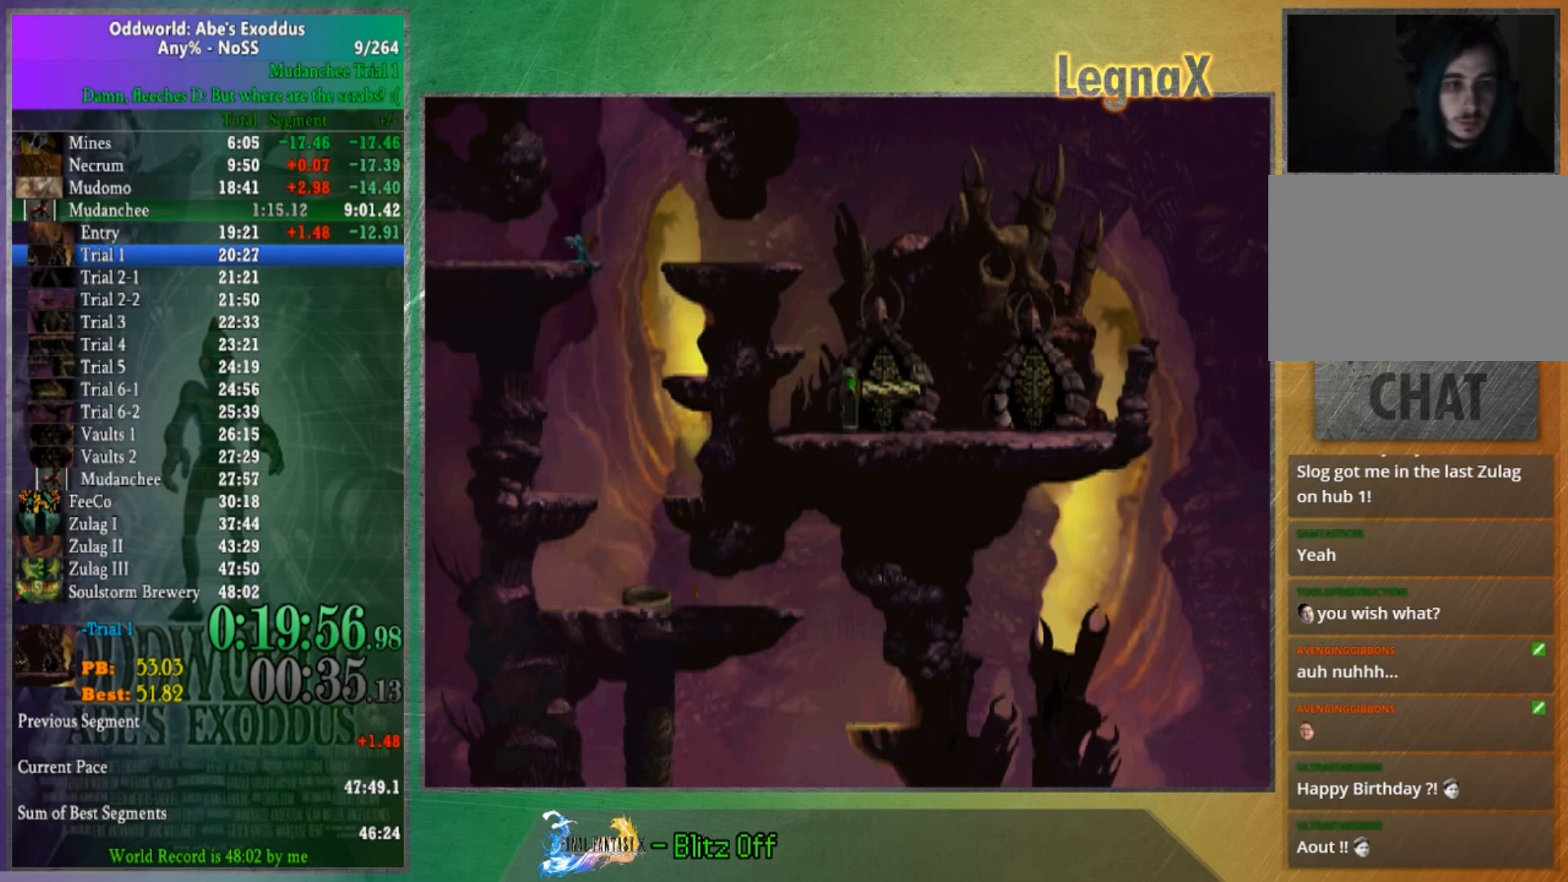
{"buttons": [], "left_stick": "left", "right_stick": "center", "button_events": []}
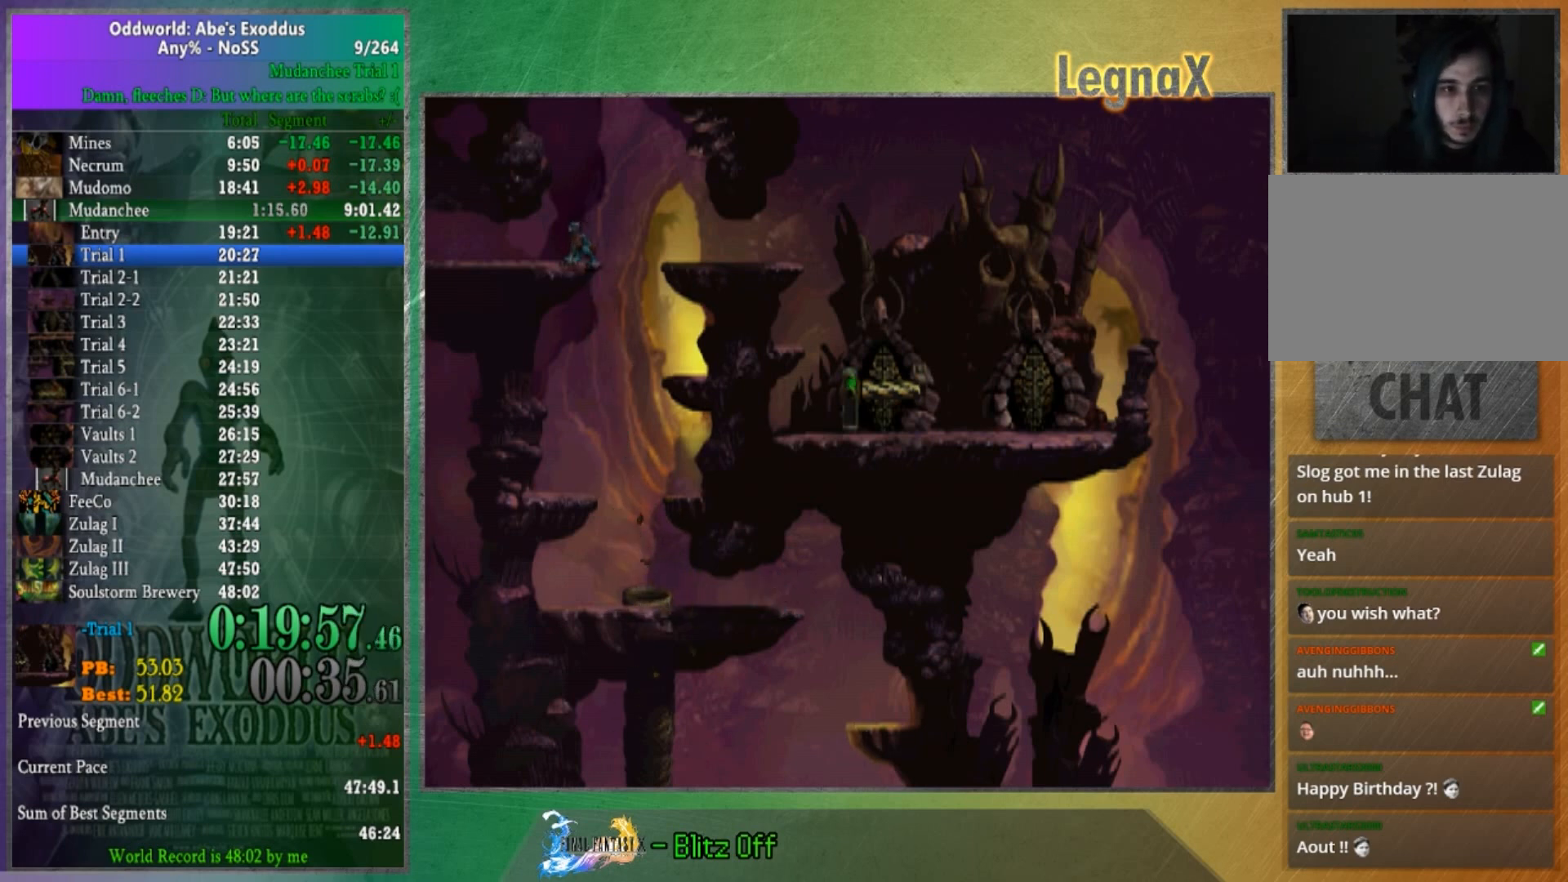
{"buttons": [], "left_stick": "left", "right_stick": "center", "button_events": []}
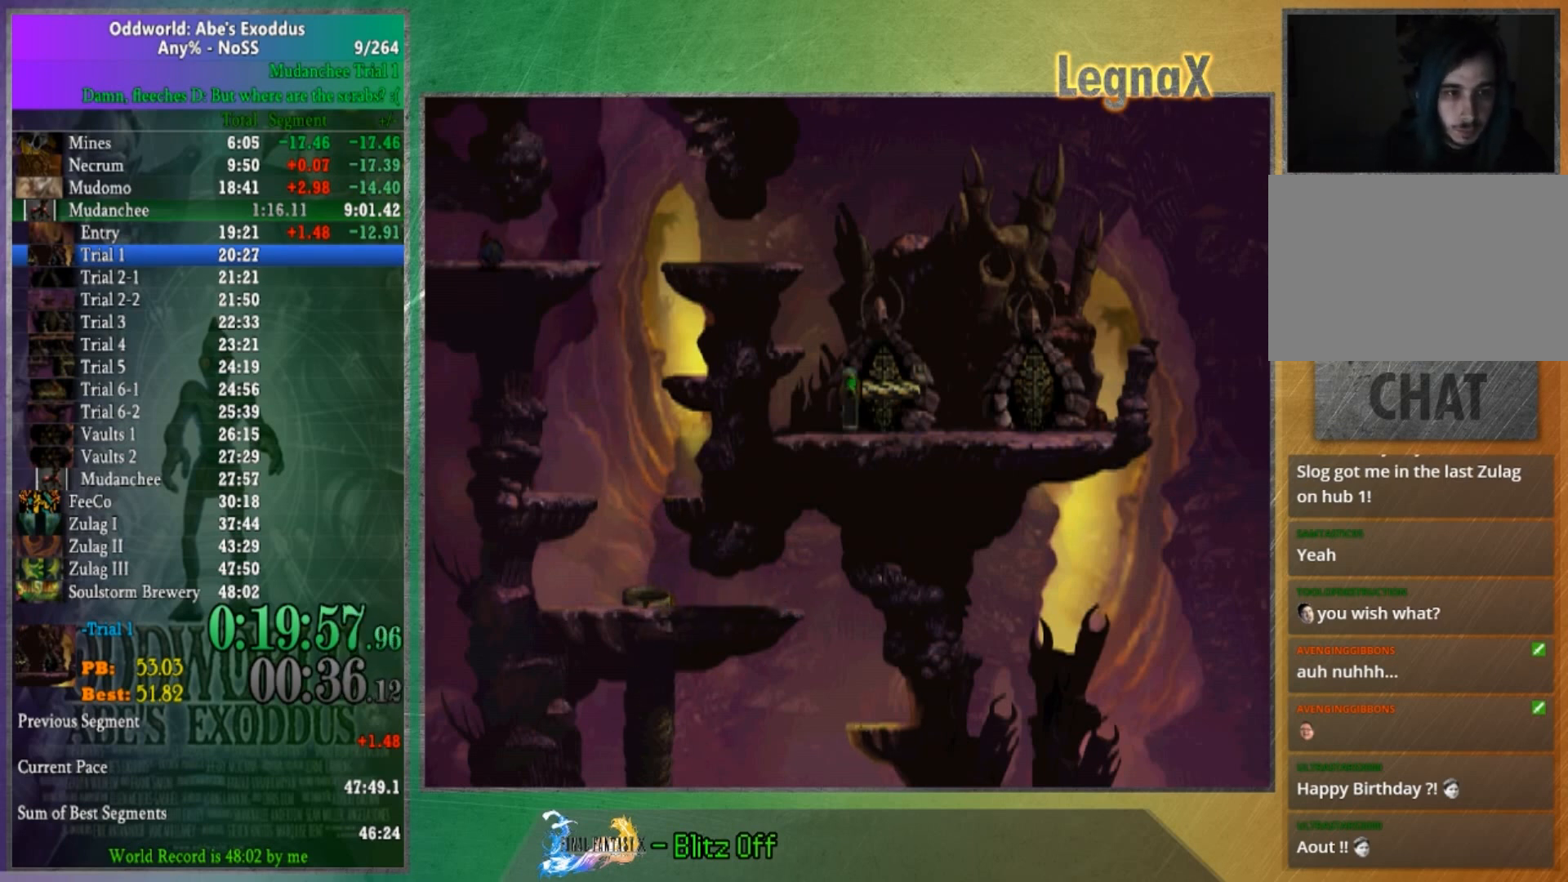
{"buttons": [], "left_stick": "left", "right_stick": "center", "button_events": []}
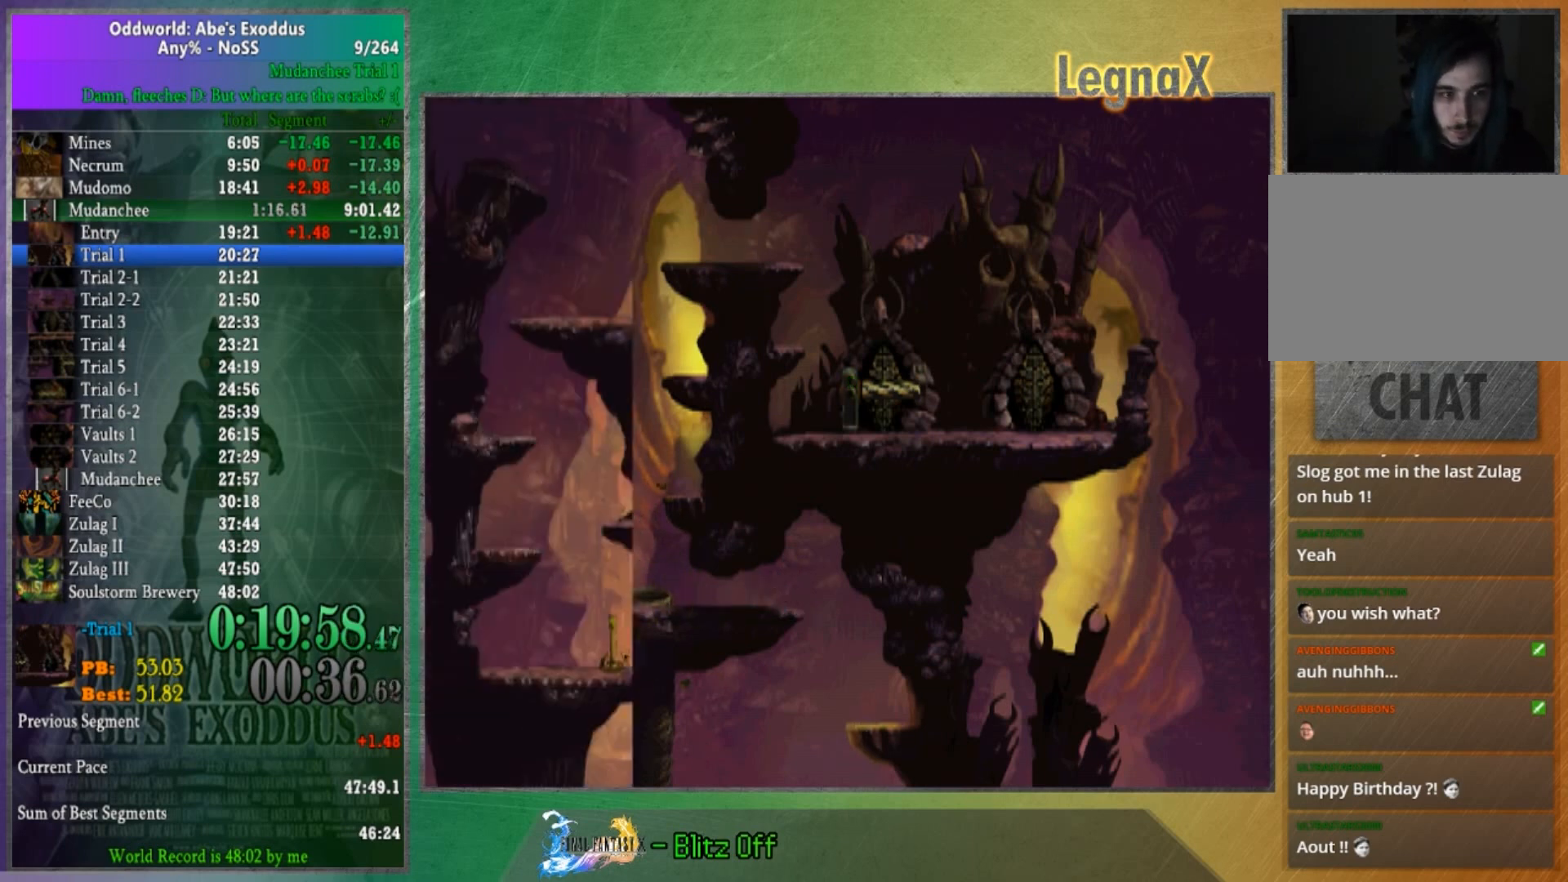
{"buttons": [], "left_stick": "left", "right_stick": "center", "button_events": []}
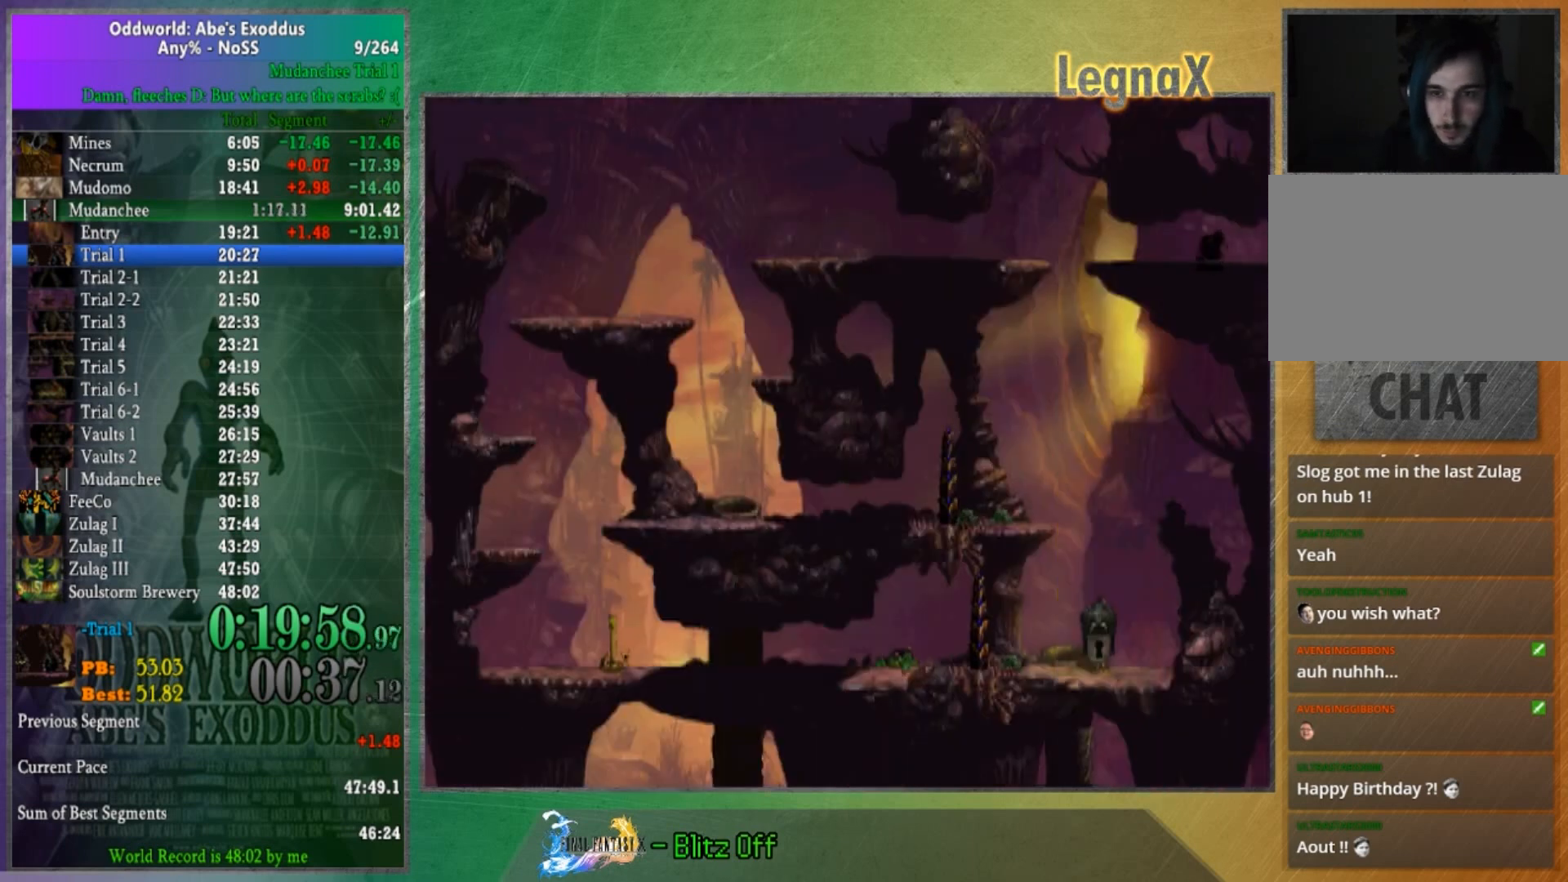
{"buttons": [], "left_stick": "center", "right_stick": "center", "button_events": []}
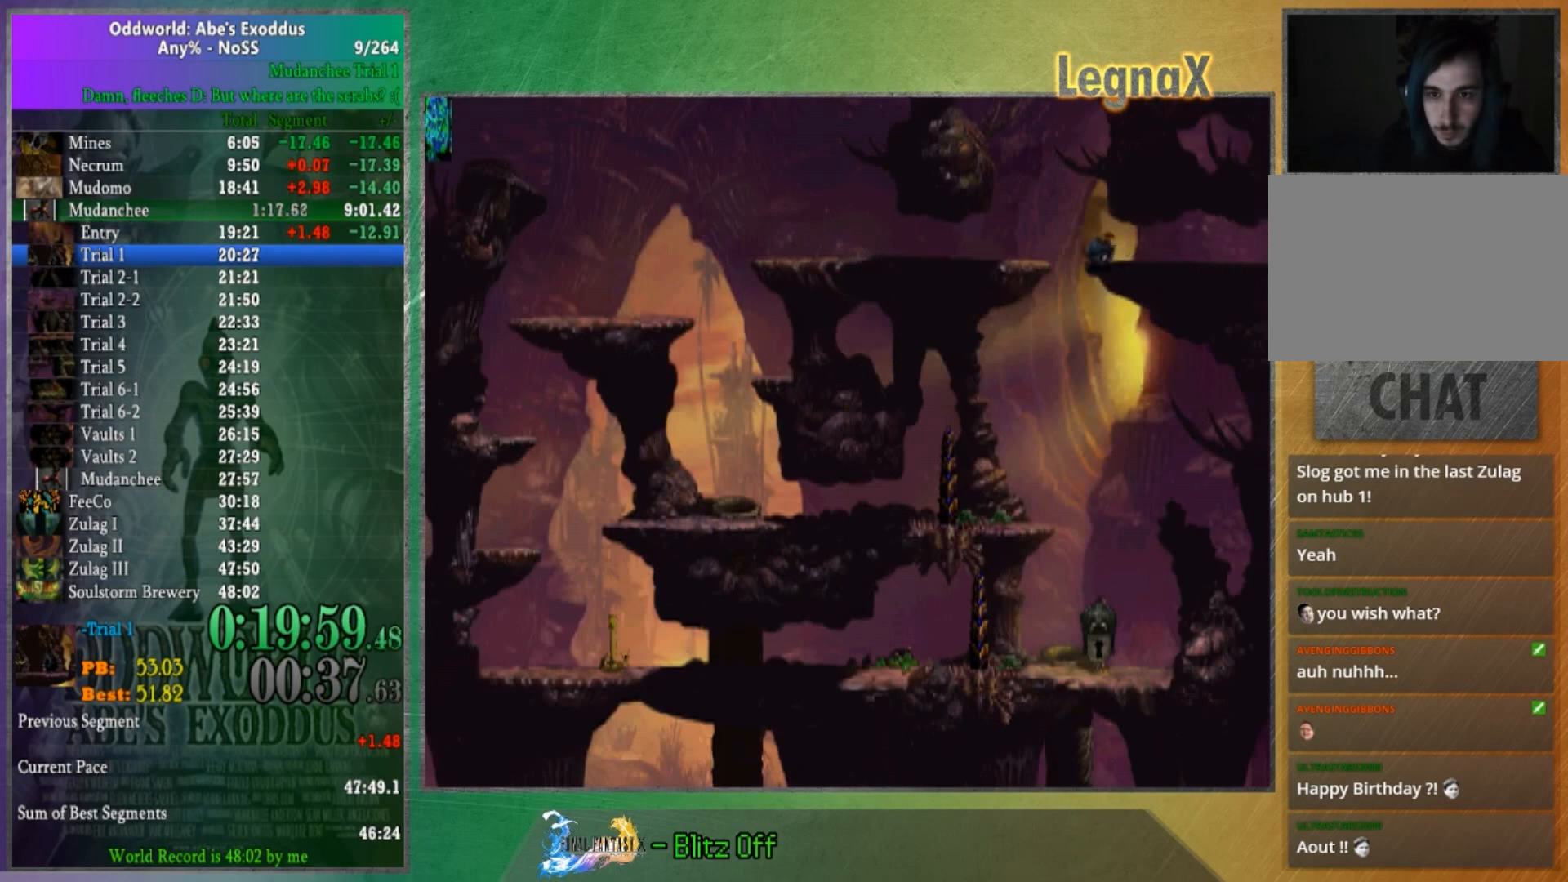
{"buttons": [], "left_stick": "center", "right_stick": "center", "button_events": []}
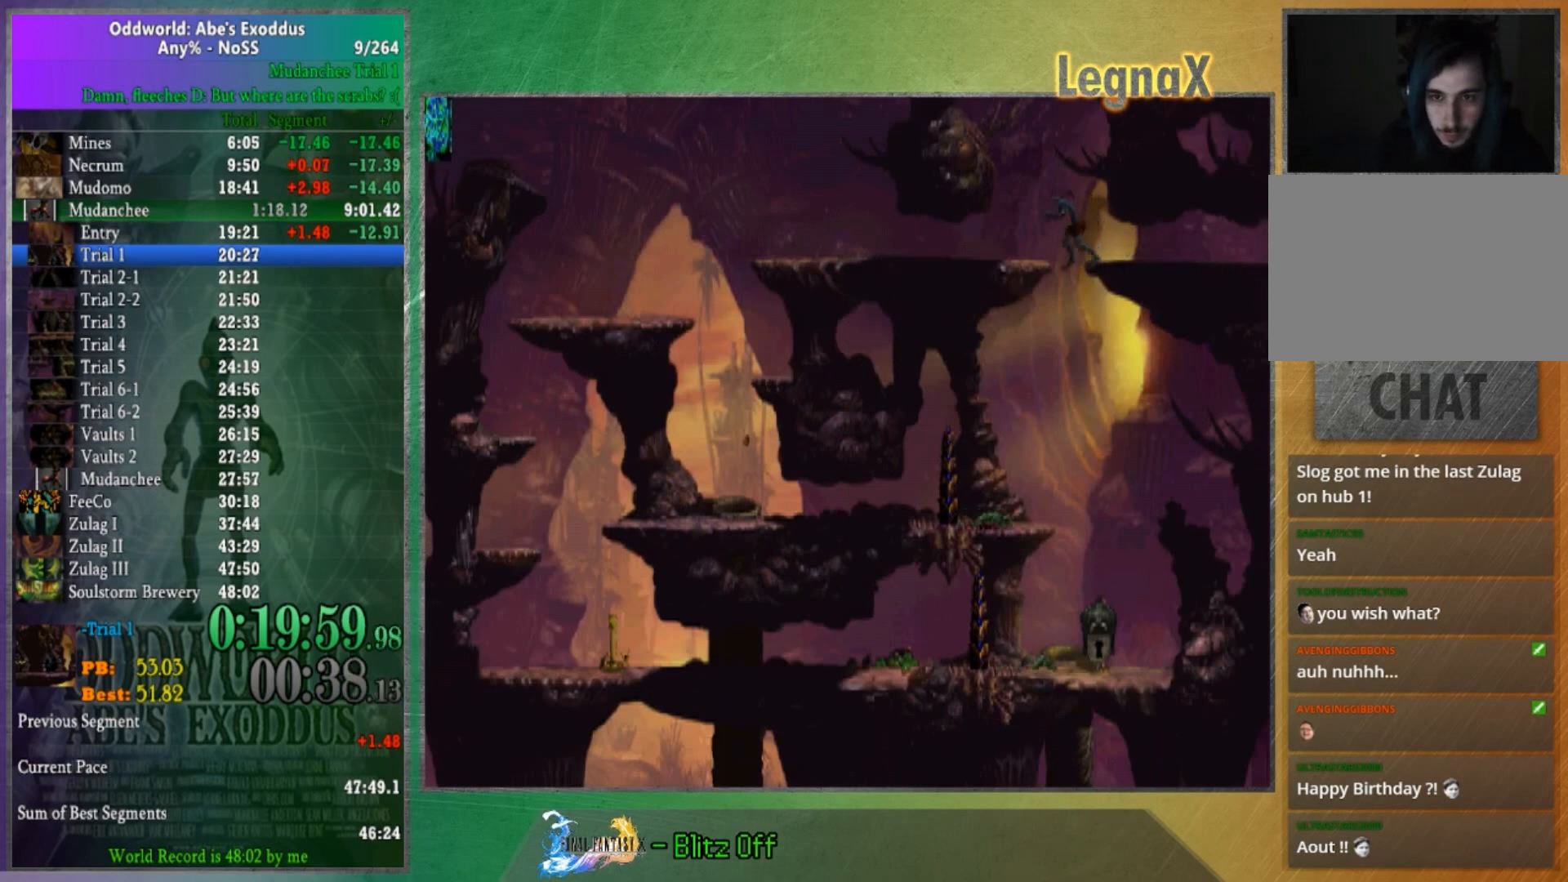
{"buttons": [], "left_stick": "center", "right_stick": "center", "button_events": []}
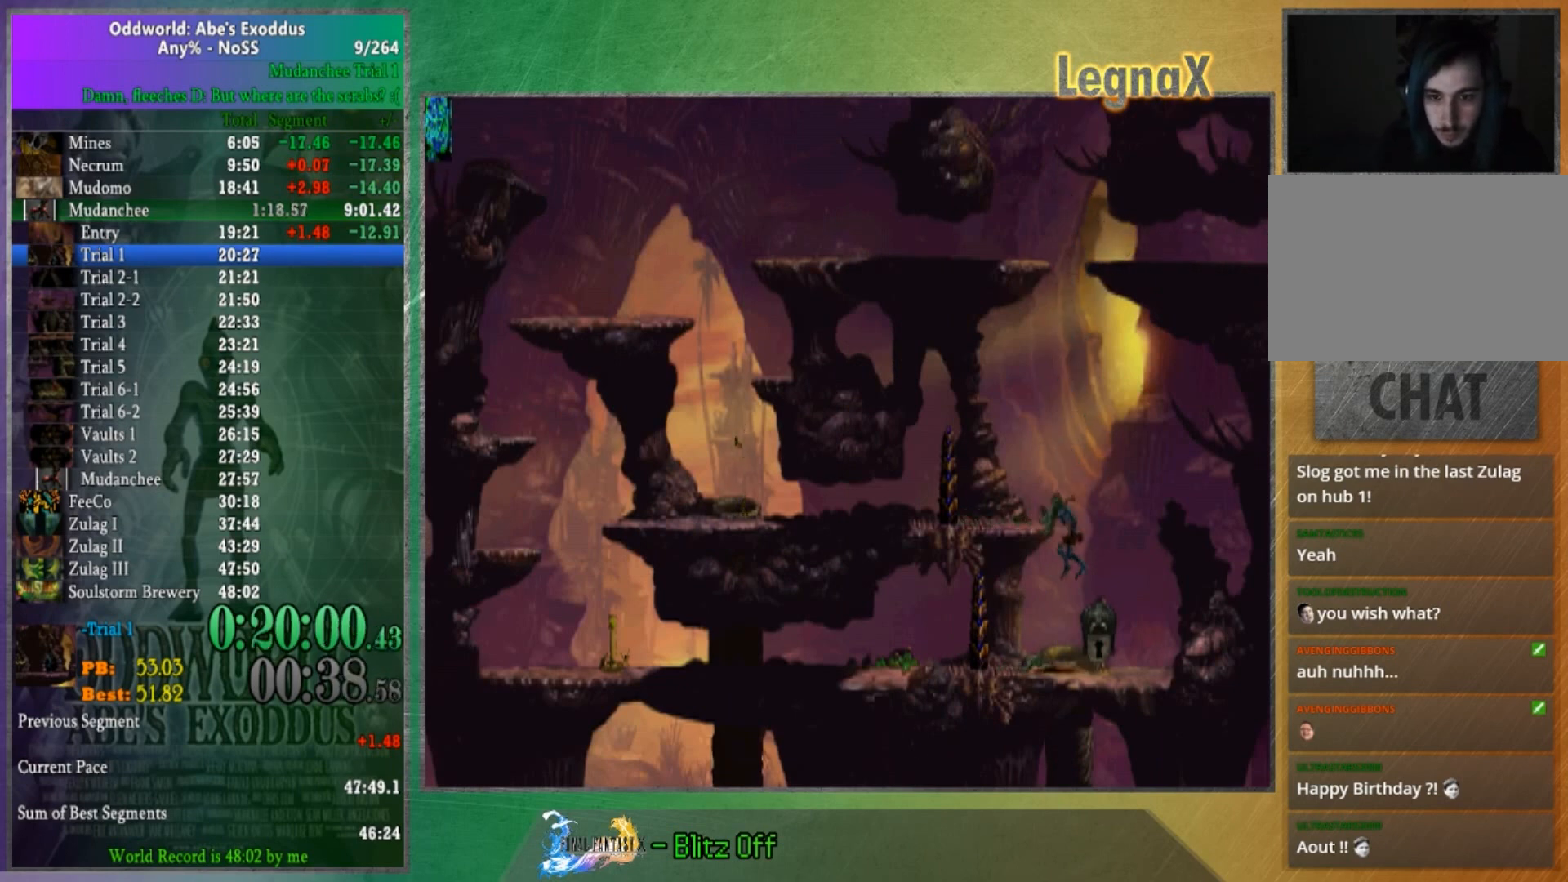
{"buttons": [], "left_stick": "left", "right_stick": "center", "button_events": []}
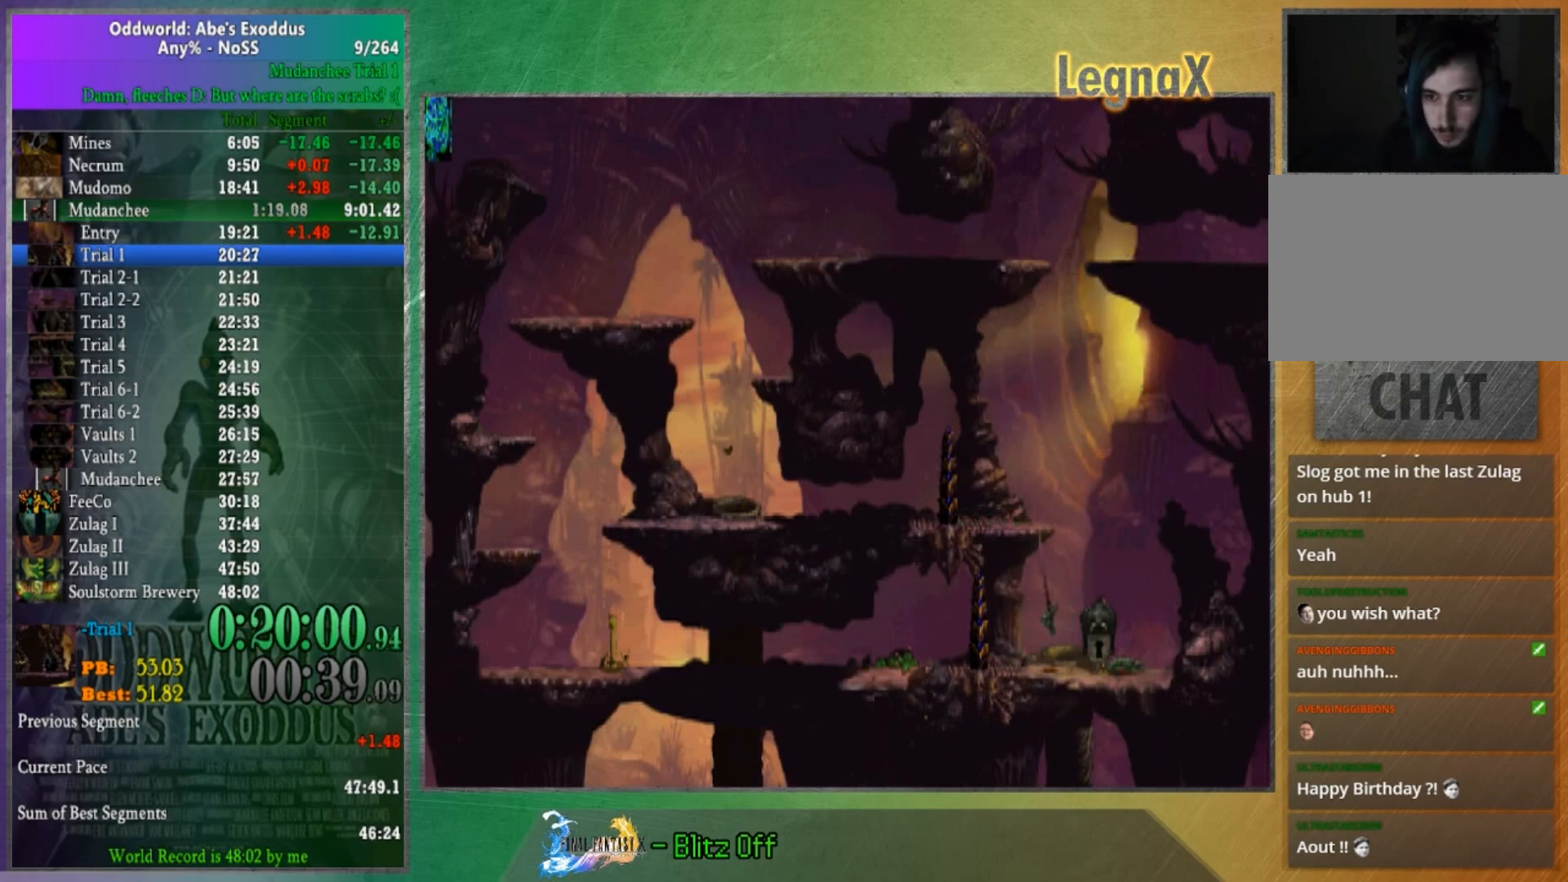
{"buttons": [], "left_stick": "left", "right_stick": "center", "button_events": []}
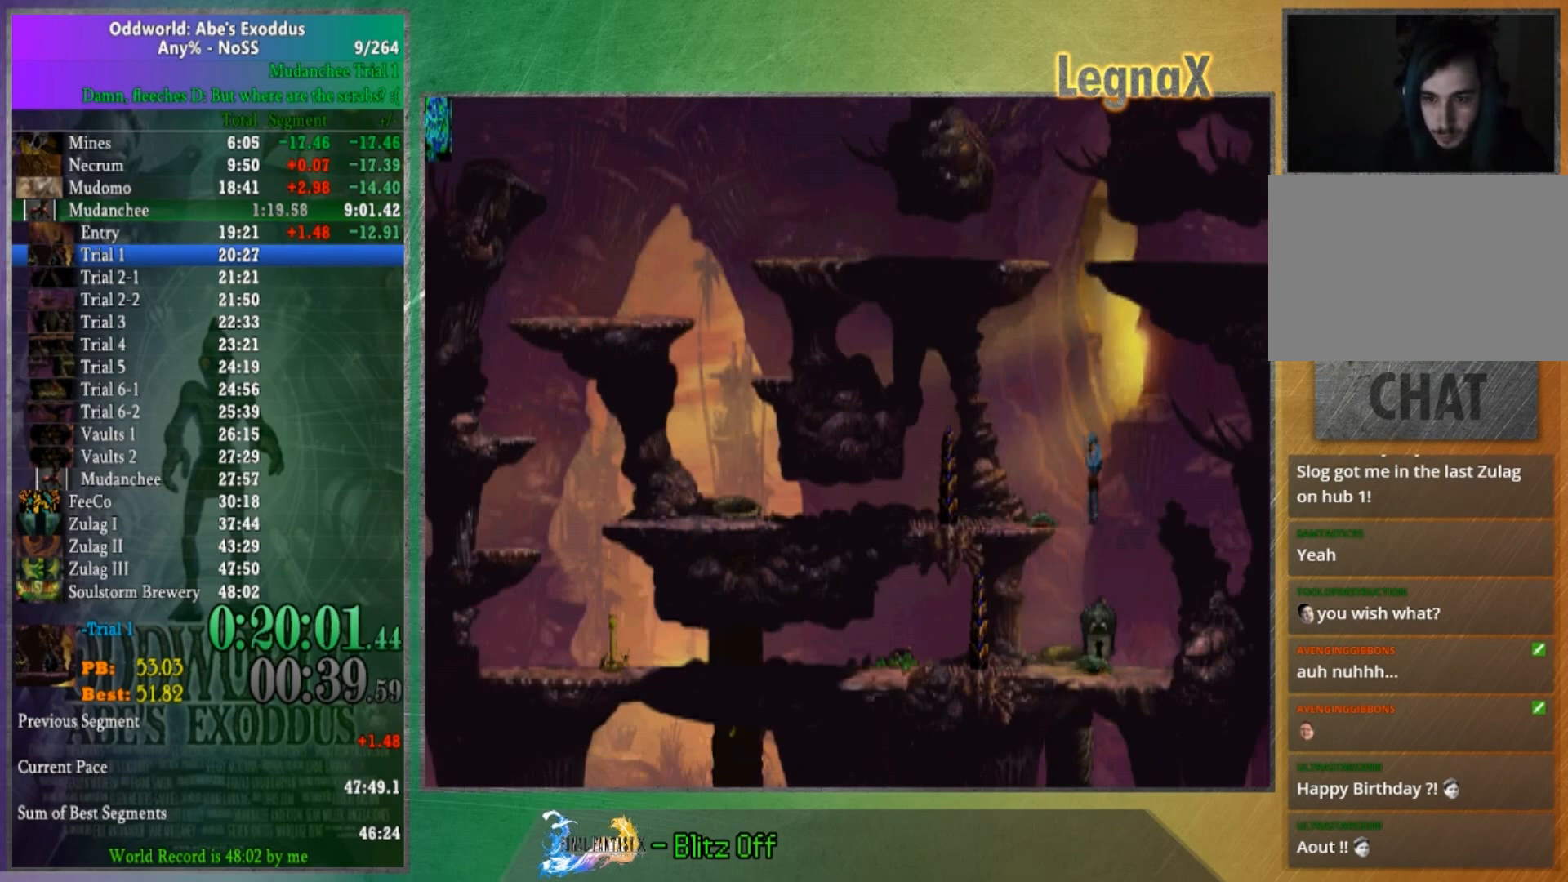
{"buttons": [], "left_stick": "left", "right_stick": "center", "button_events": []}
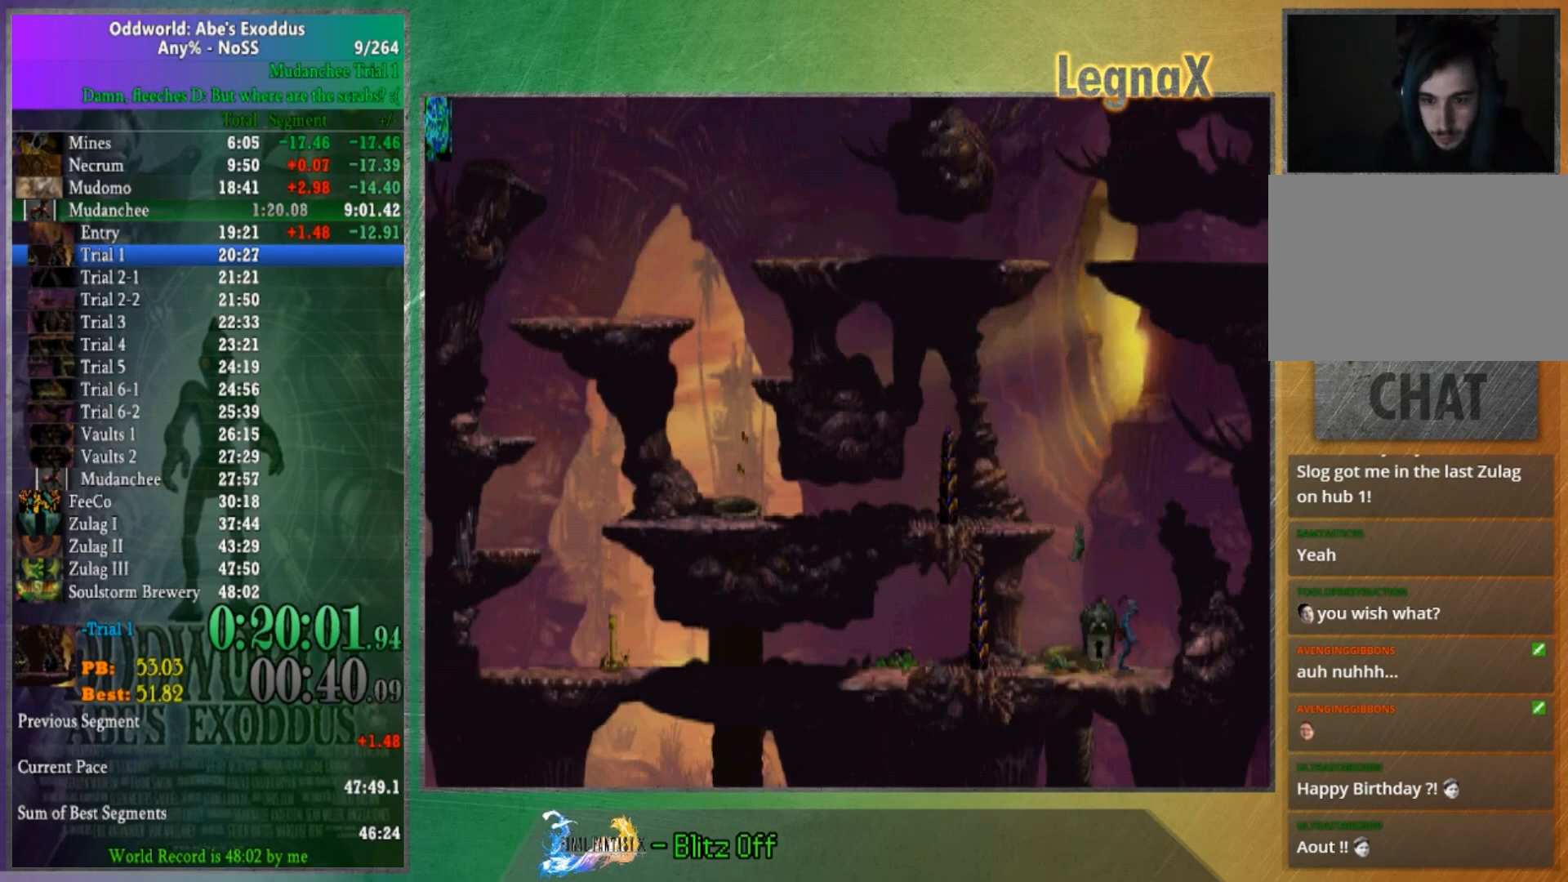
{"buttons": ["L2"], "left_stick": "center", "right_stick": "center", "button_events": [[166, "L2", "down"]]}
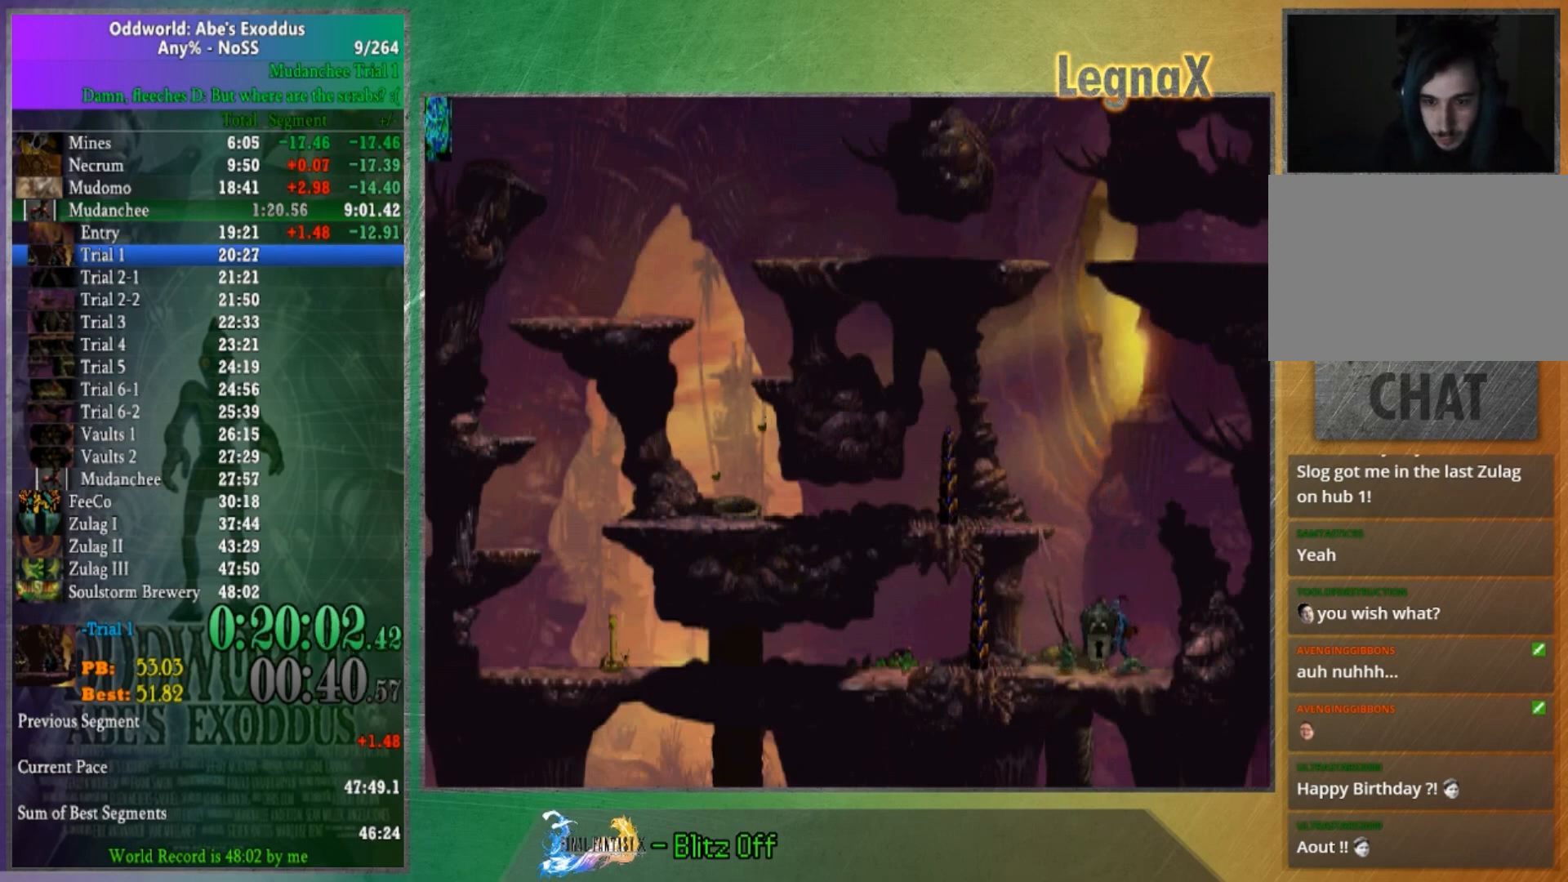
{"buttons": [], "left_stick": "left", "right_stick": "center", "button_events": [[367, "L2", "up"]]}
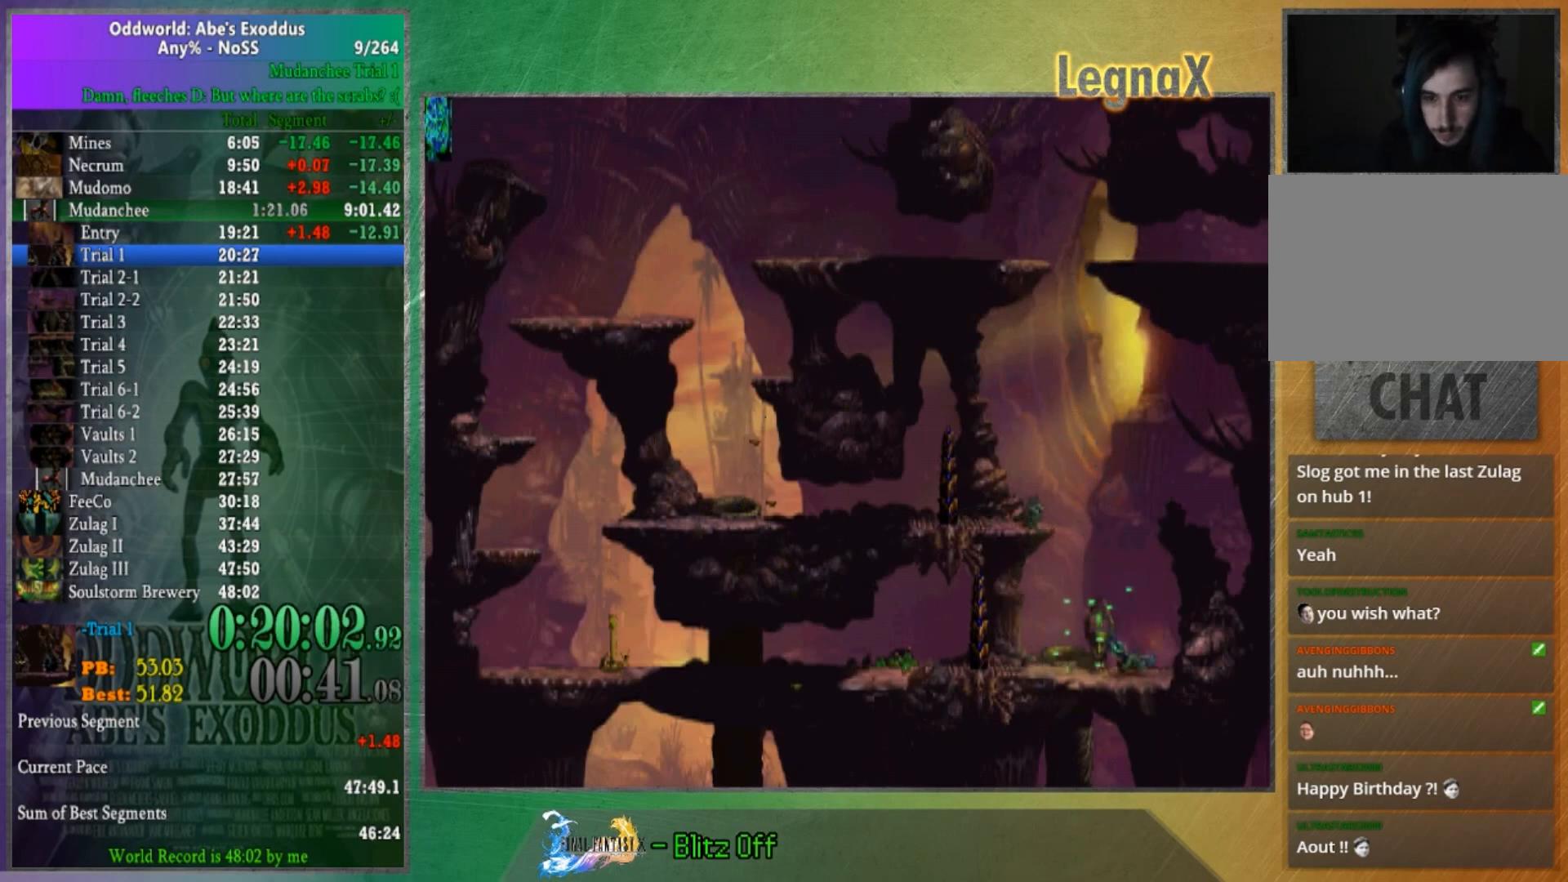
{"buttons": [], "left_stick": "left", "right_stick": "center", "button_events": []}
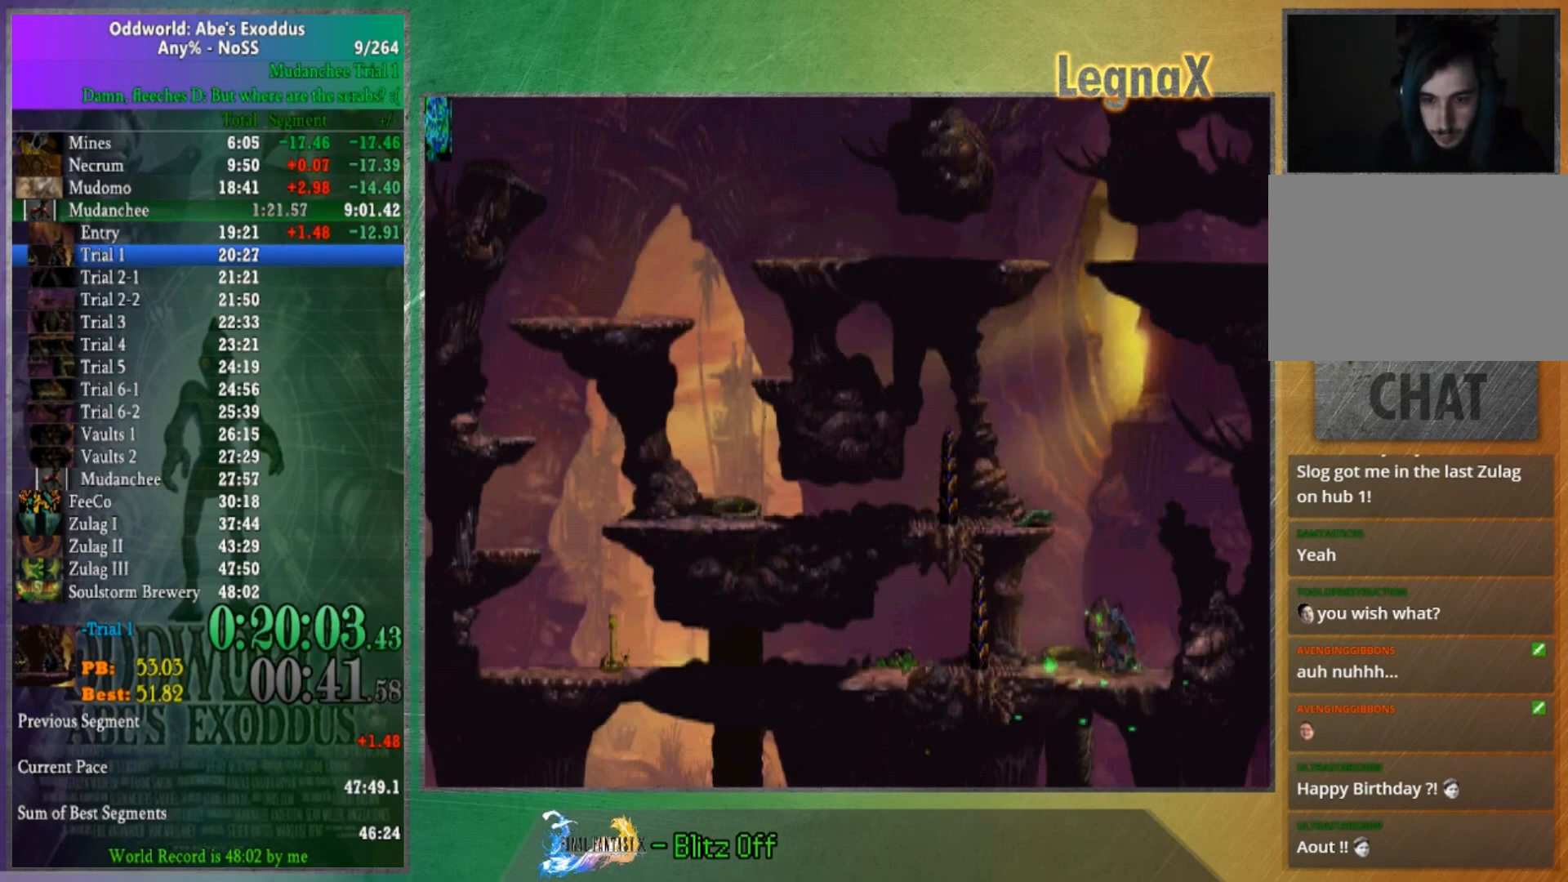
{"buttons": [], "left_stick": "up", "right_stick": "center", "button_events": []}
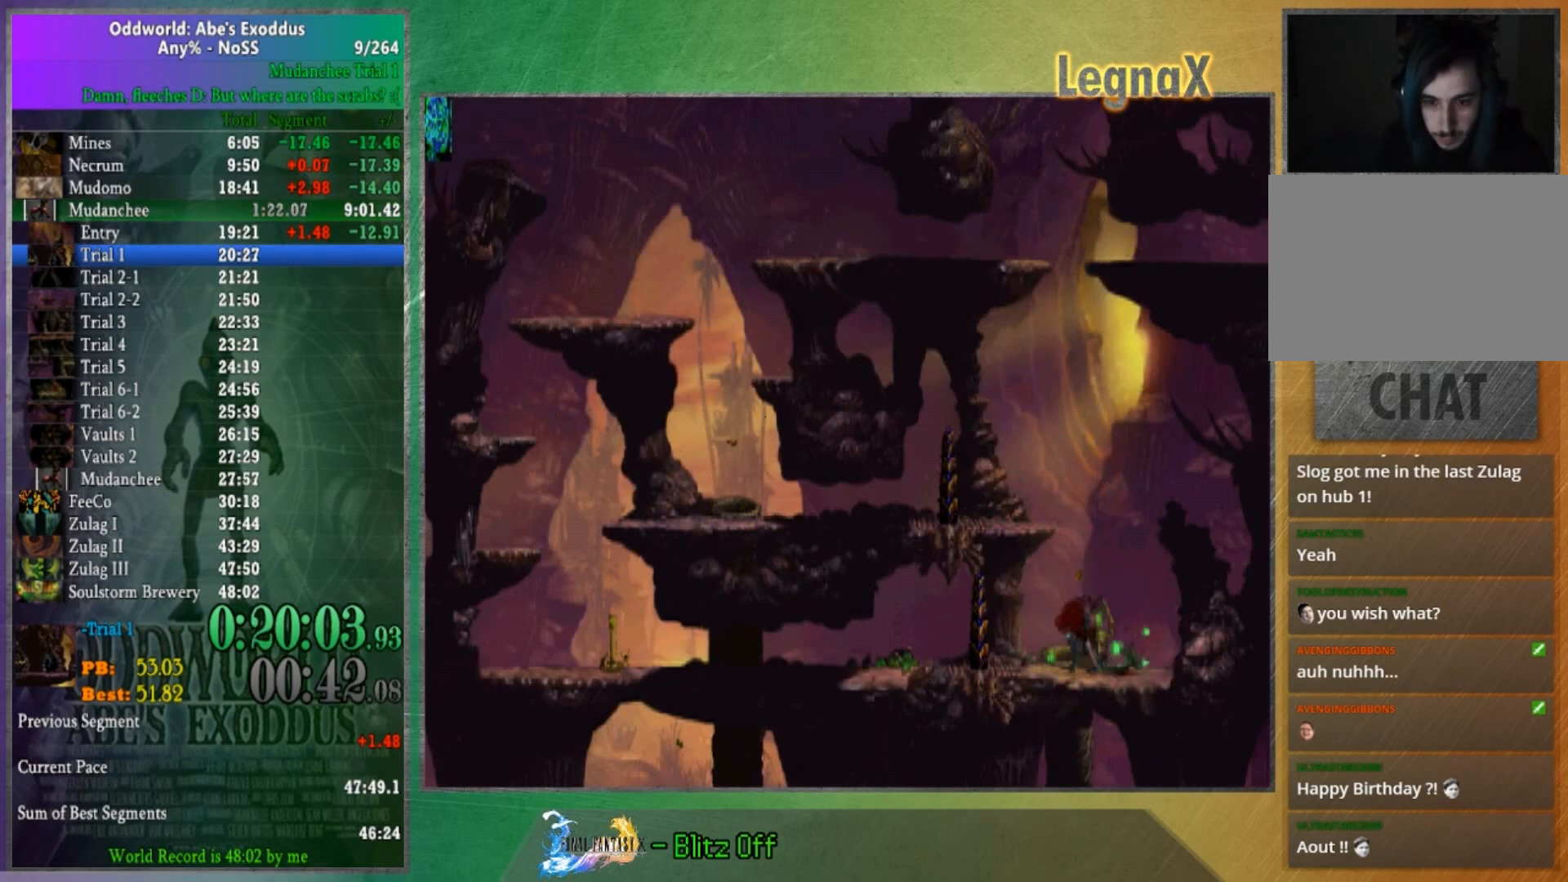
{"buttons": [], "left_stick": "center", "right_stick": "center", "button_events": []}
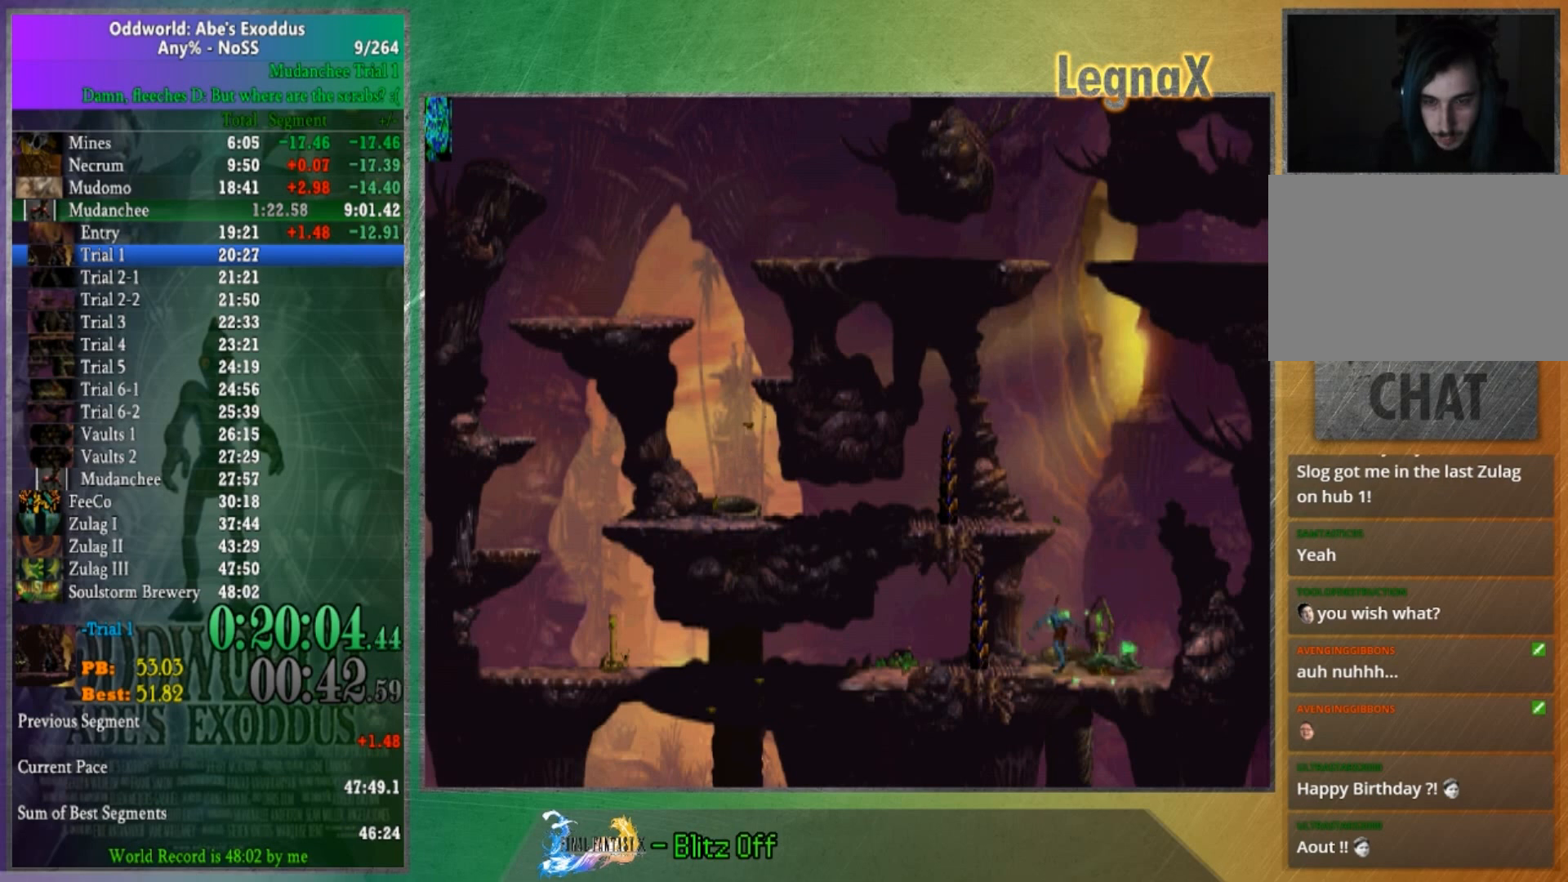
{"buttons": [], "left_stick": "center", "right_stick": "center", "button_events": []}
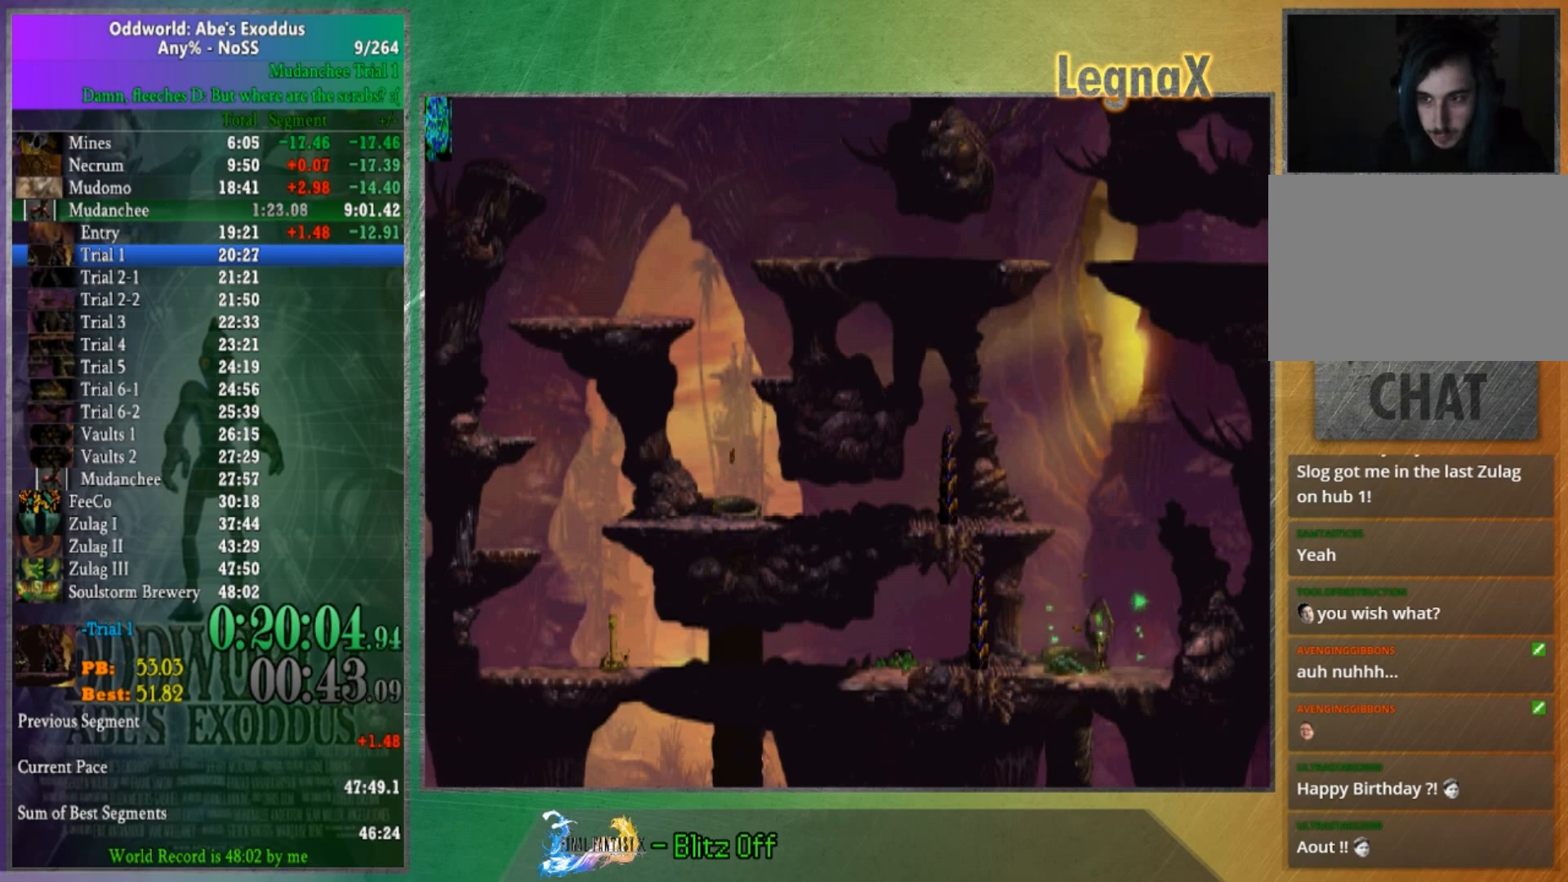
{"buttons": [], "left_stick": "right", "right_stick": "center", "button_events": []}
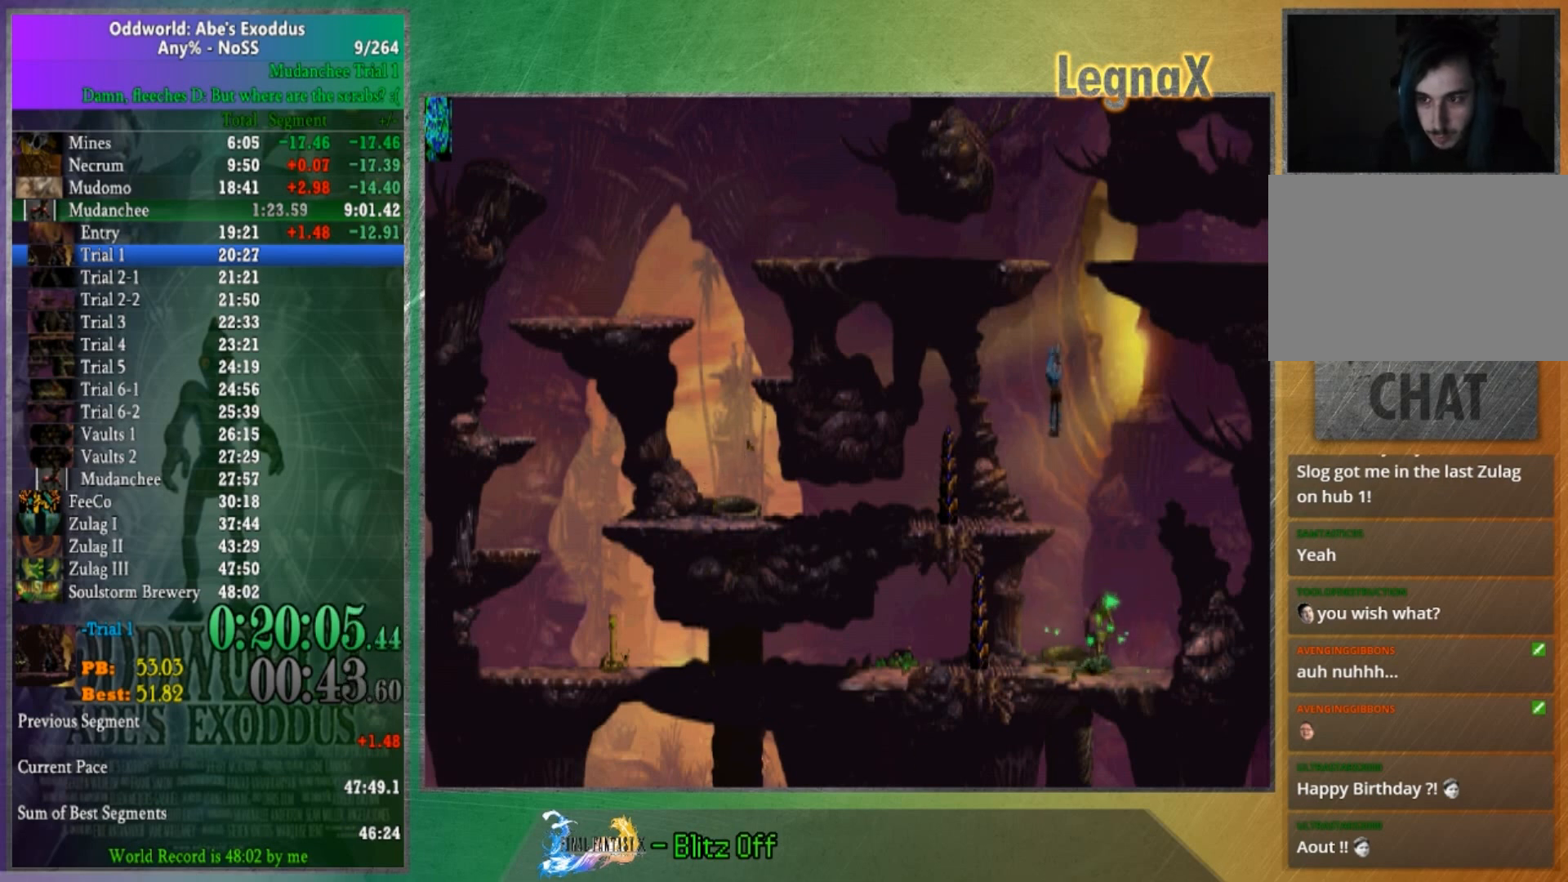
{"buttons": [], "left_stick": "right", "right_stick": "center", "button_events": []}
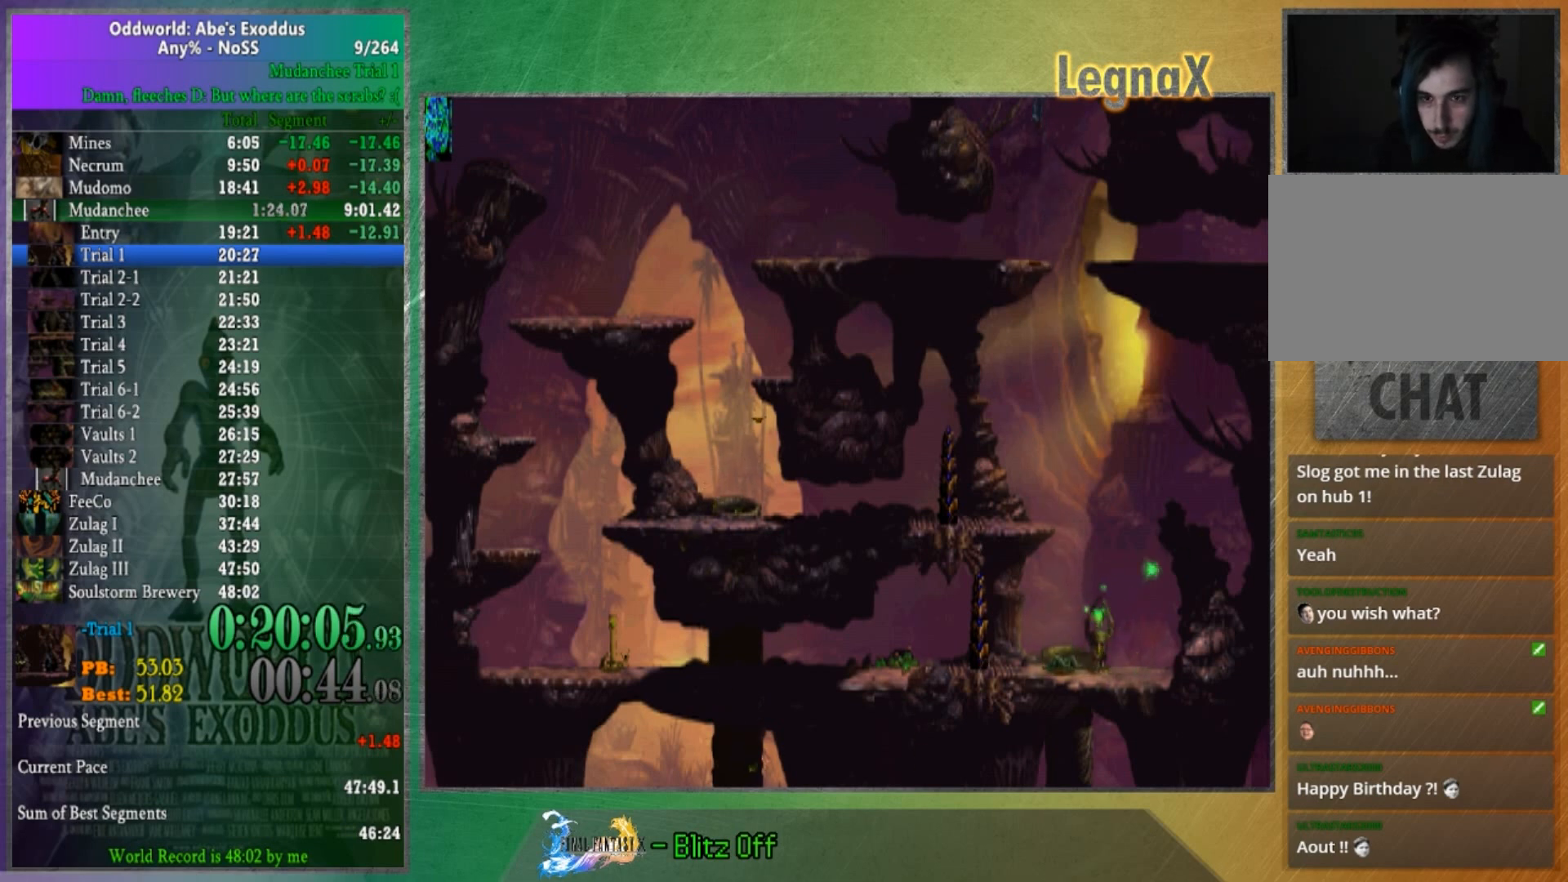
{"buttons": [], "left_stick": "right", "right_stick": "center", "button_events": []}
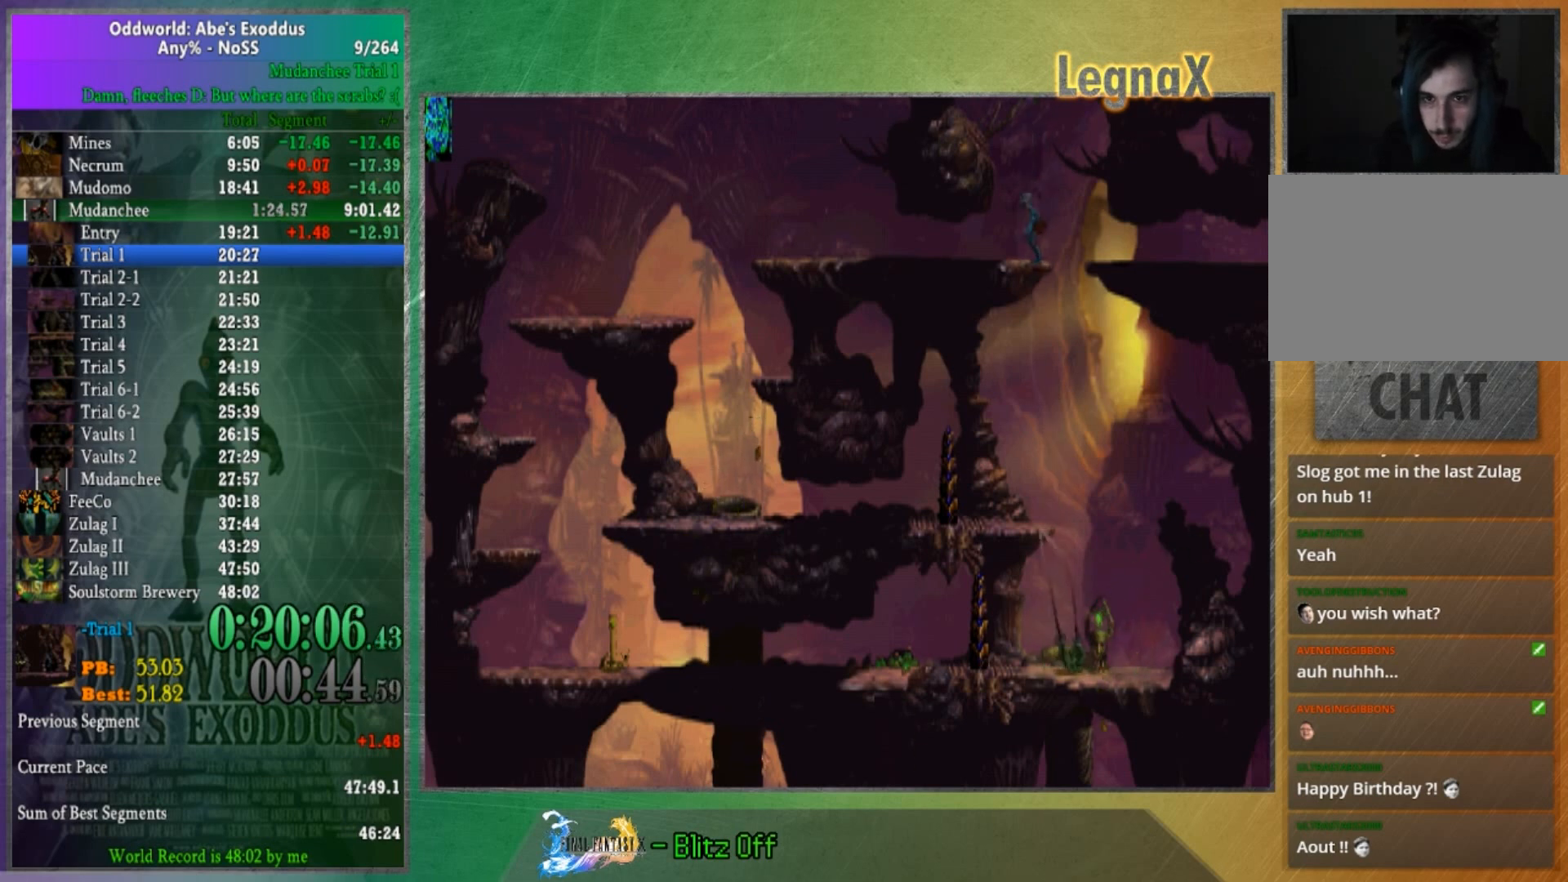
{"buttons": [], "left_stick": "up", "right_stick": "center", "button_events": []}
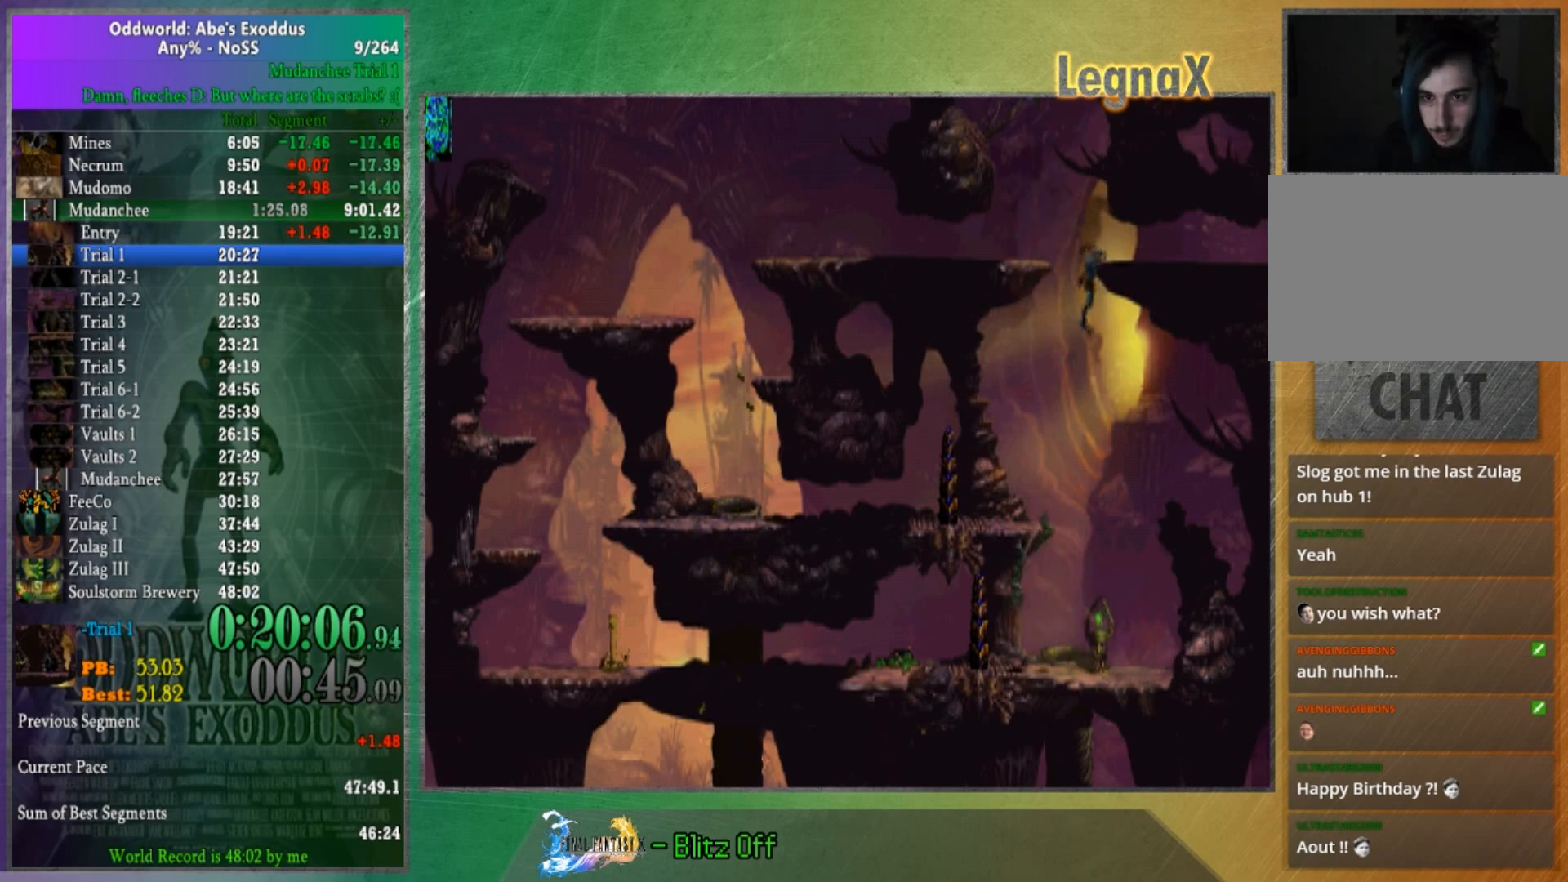
{"buttons": [], "left_stick": "right", "right_stick": "center", "button_events": []}
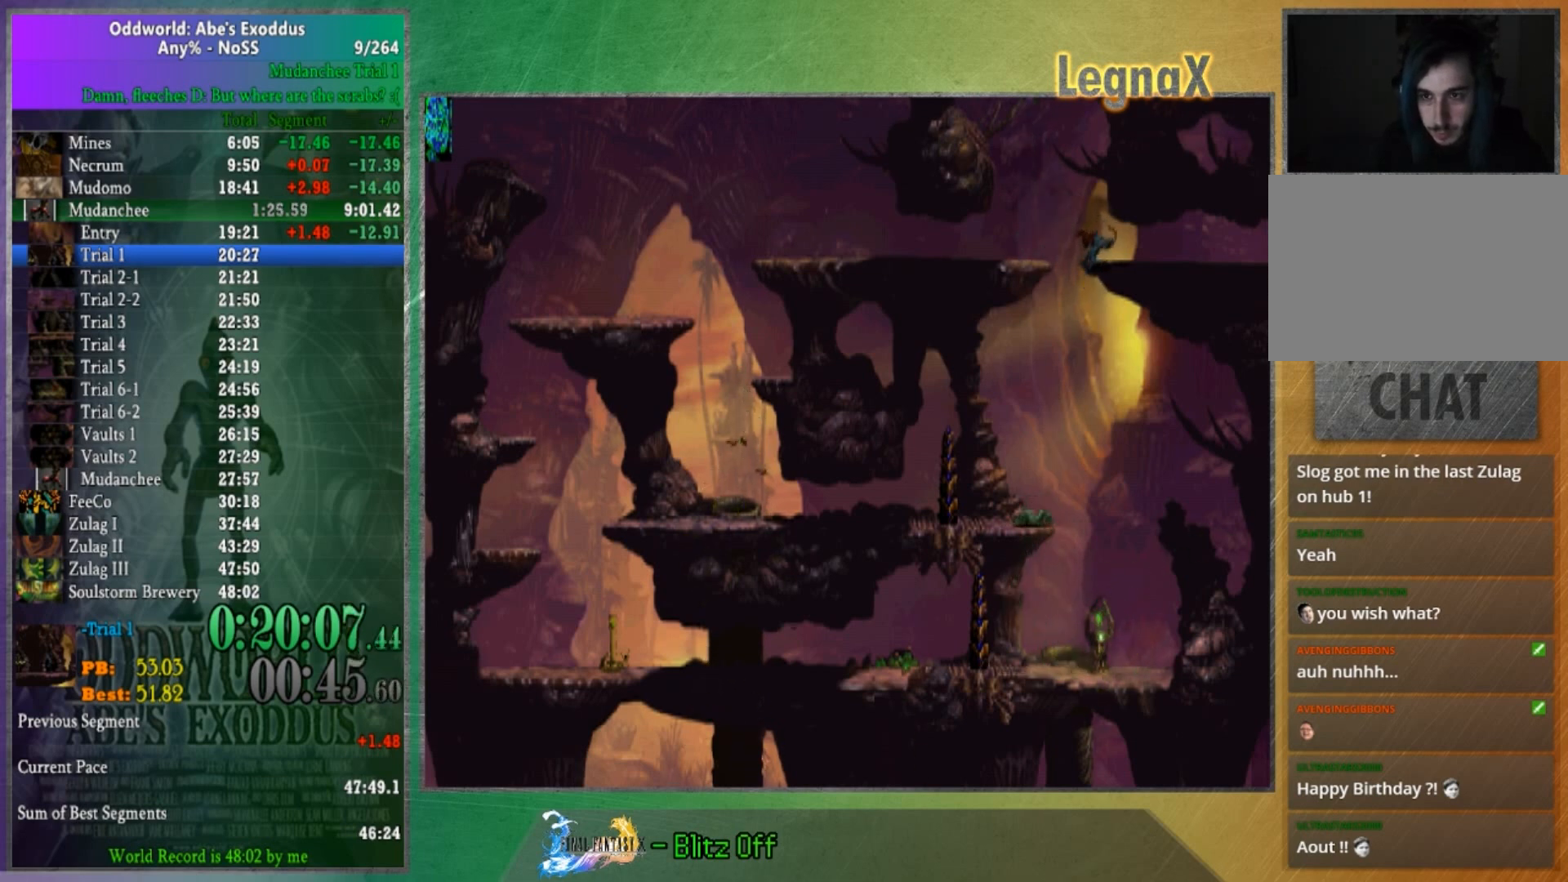
{"buttons": [], "left_stick": "right", "right_stick": "center", "button_events": []}
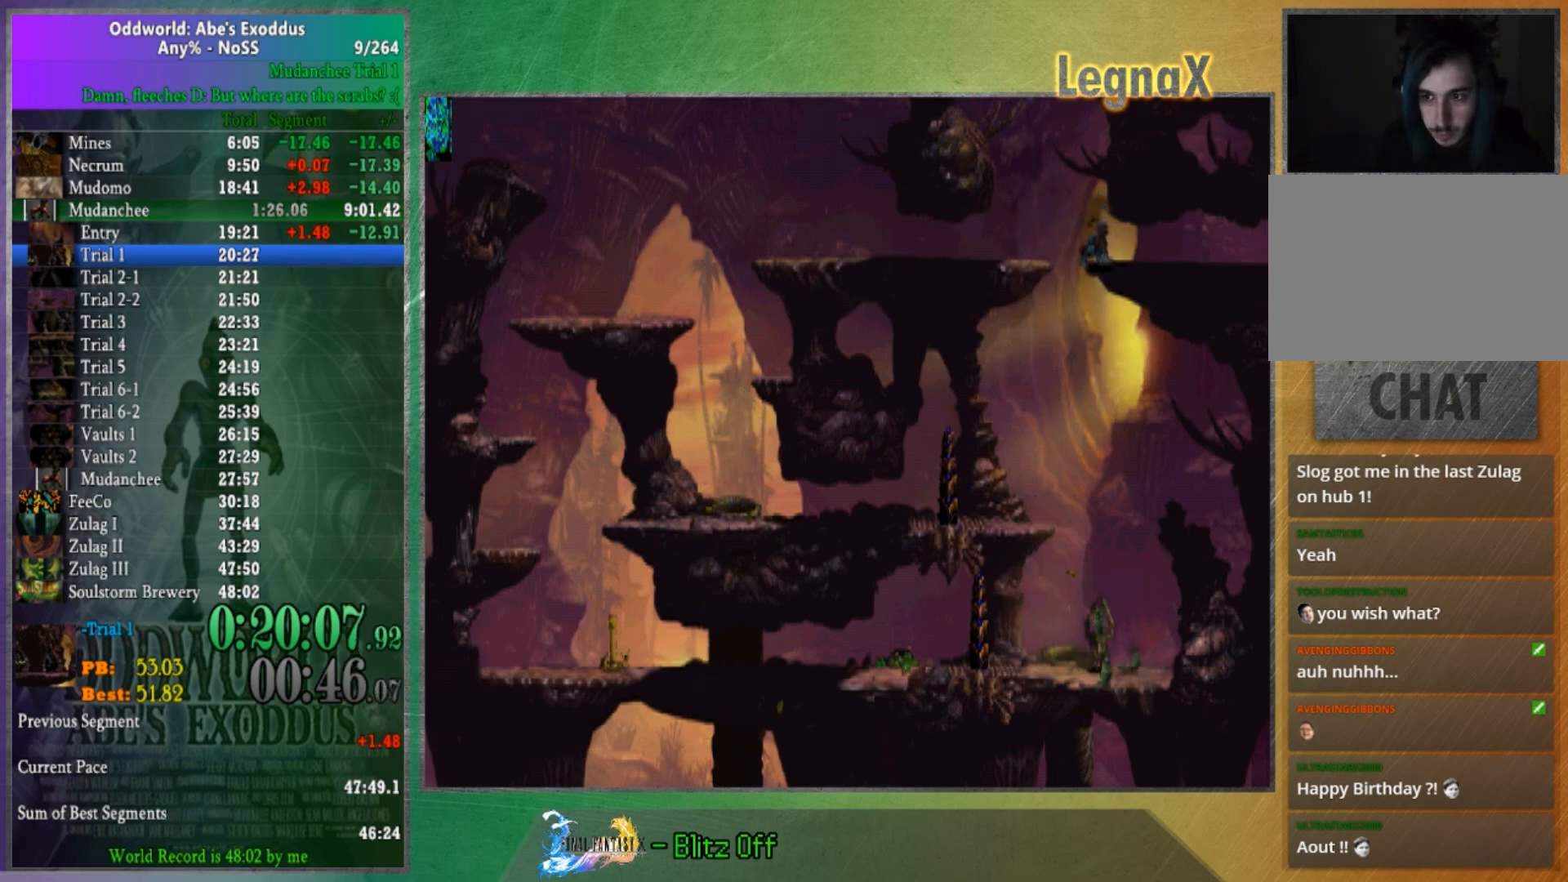
{"buttons": [], "left_stick": "right", "right_stick": "center", "button_events": []}